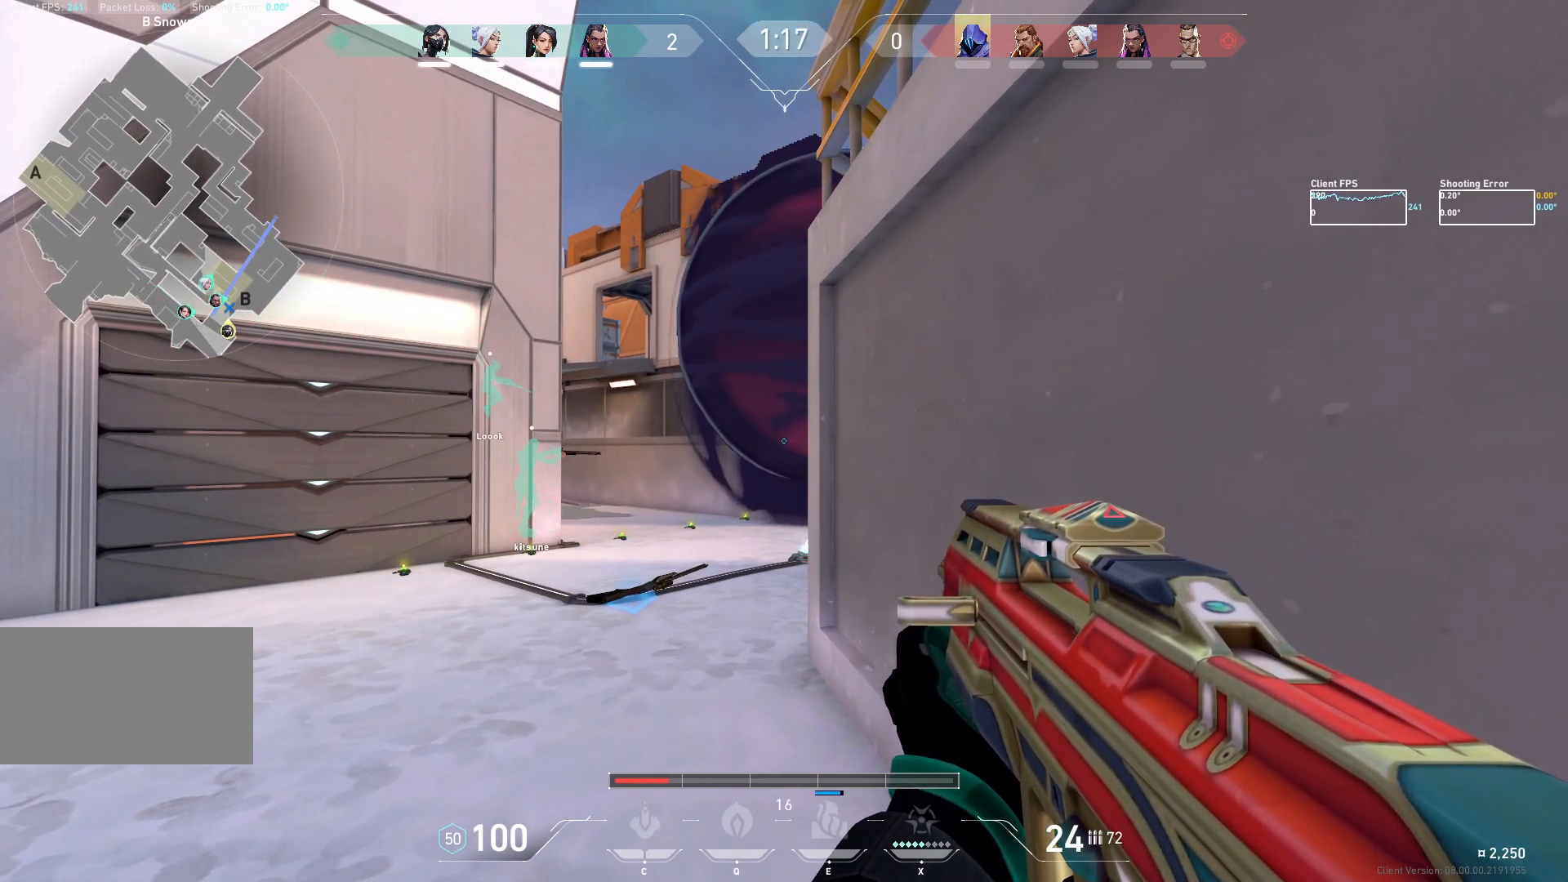
Gameplay with keyboard and mouse; each line is a JSON object with the keys and mouse buttons held at the frame after it. "events" lists presses ("down") and releases ("up") of "a", "ctrl", "d", "e", "q", "s", "shift", "space", "w", "mouse_left", "mouse_wheel", "mouse_right", "mouse_mb4" and "mouse_mb5" between this image and that frame as [ms after this image, input, new state], when the widget could be followed in between. "mouse_left", "mouse_wheel", "mouse_right", "mouse_mb4", "mouse_mb5" = the "left", "wheel", "right", "mb4", "mb5" buttons of the "mouse" list. No other keys are recorded. "wheel" means that the mouse wheel is clicked or scrolled. Not read: mouse_move.
{"keys": [], "mouse": [], "events": []}
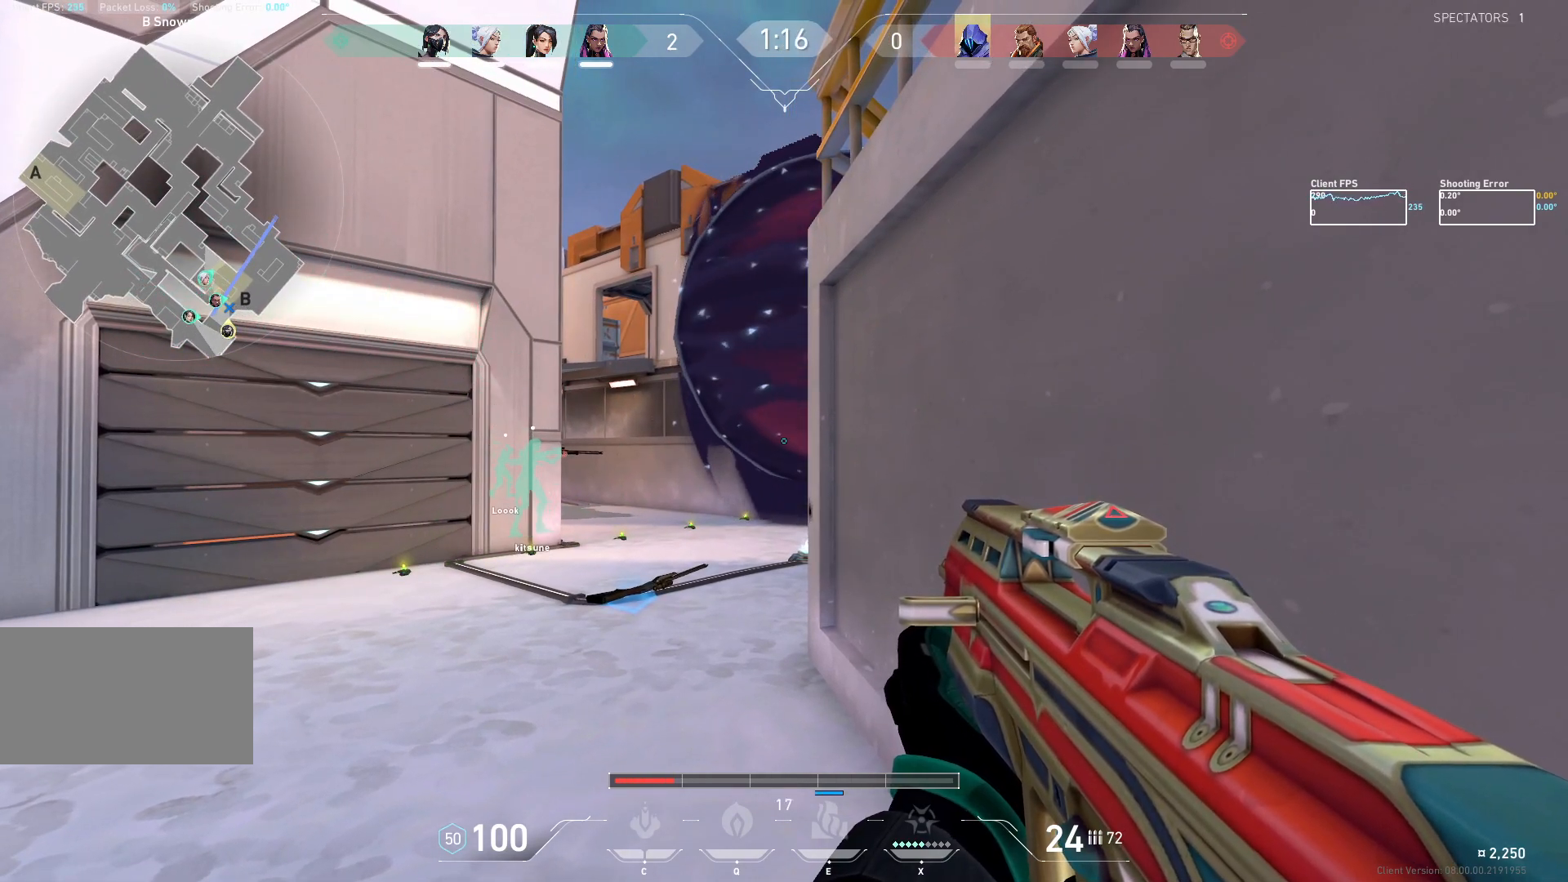
{"keys": ["d"], "mouse": ["mb5"], "events": [[33, "a", "down"], [283, "mouse_mb5", "down"], [300, "d", "down"], [367, "a", "up"]]}
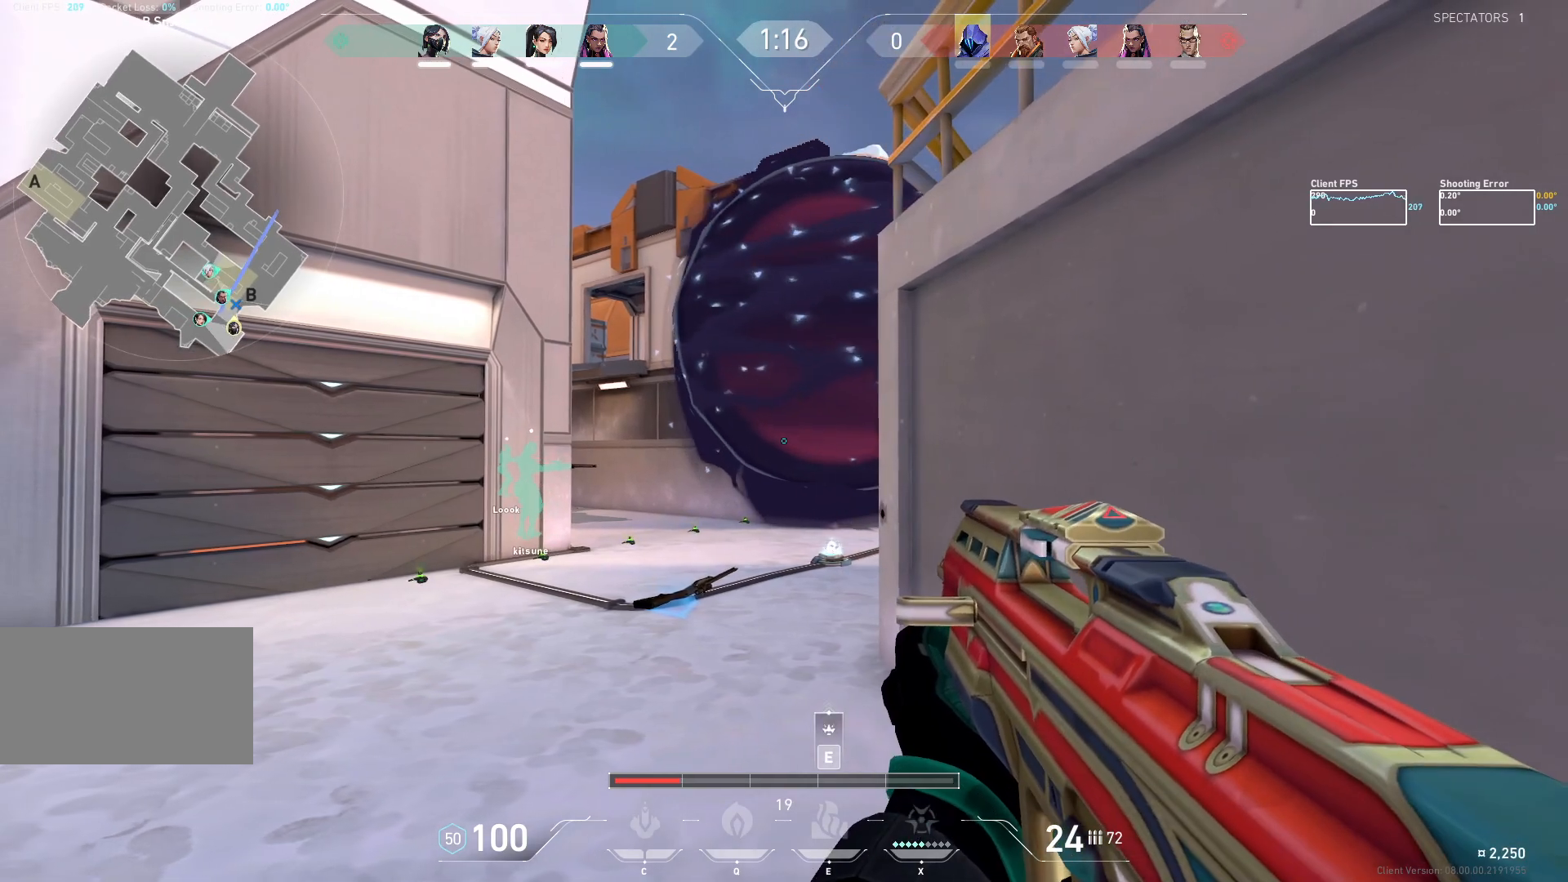
{"keys": [], "mouse": ["mb5"], "events": [[117, "d", "up"], [250, "d", "down"], [417, "d", "up"]]}
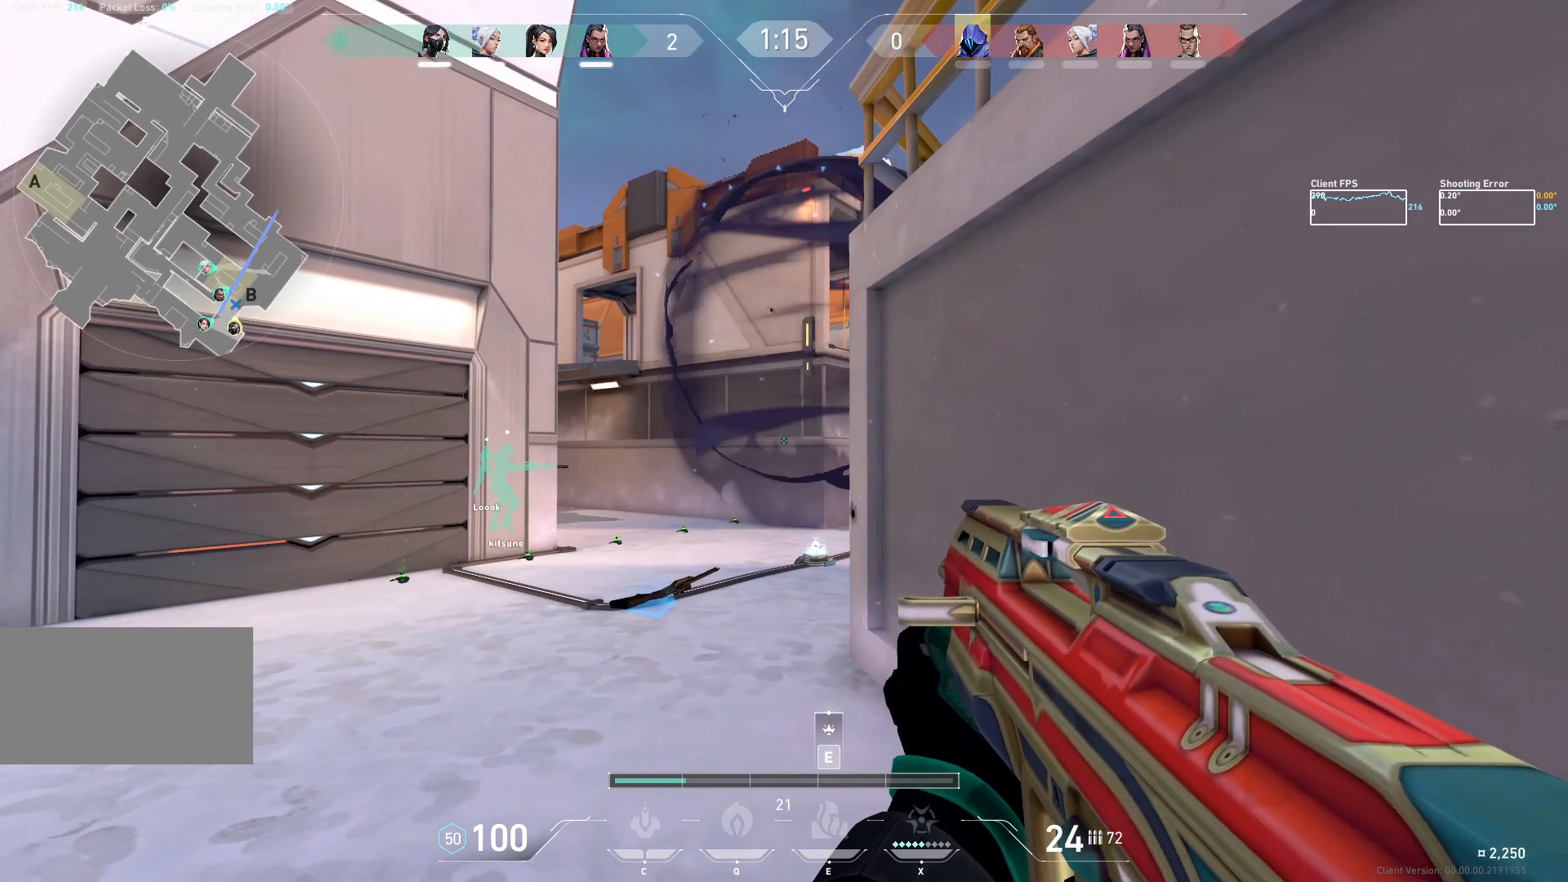
{"keys": [], "mouse": ["mb5"], "events": [[133, "d", "down"], [300, "d", "up"]]}
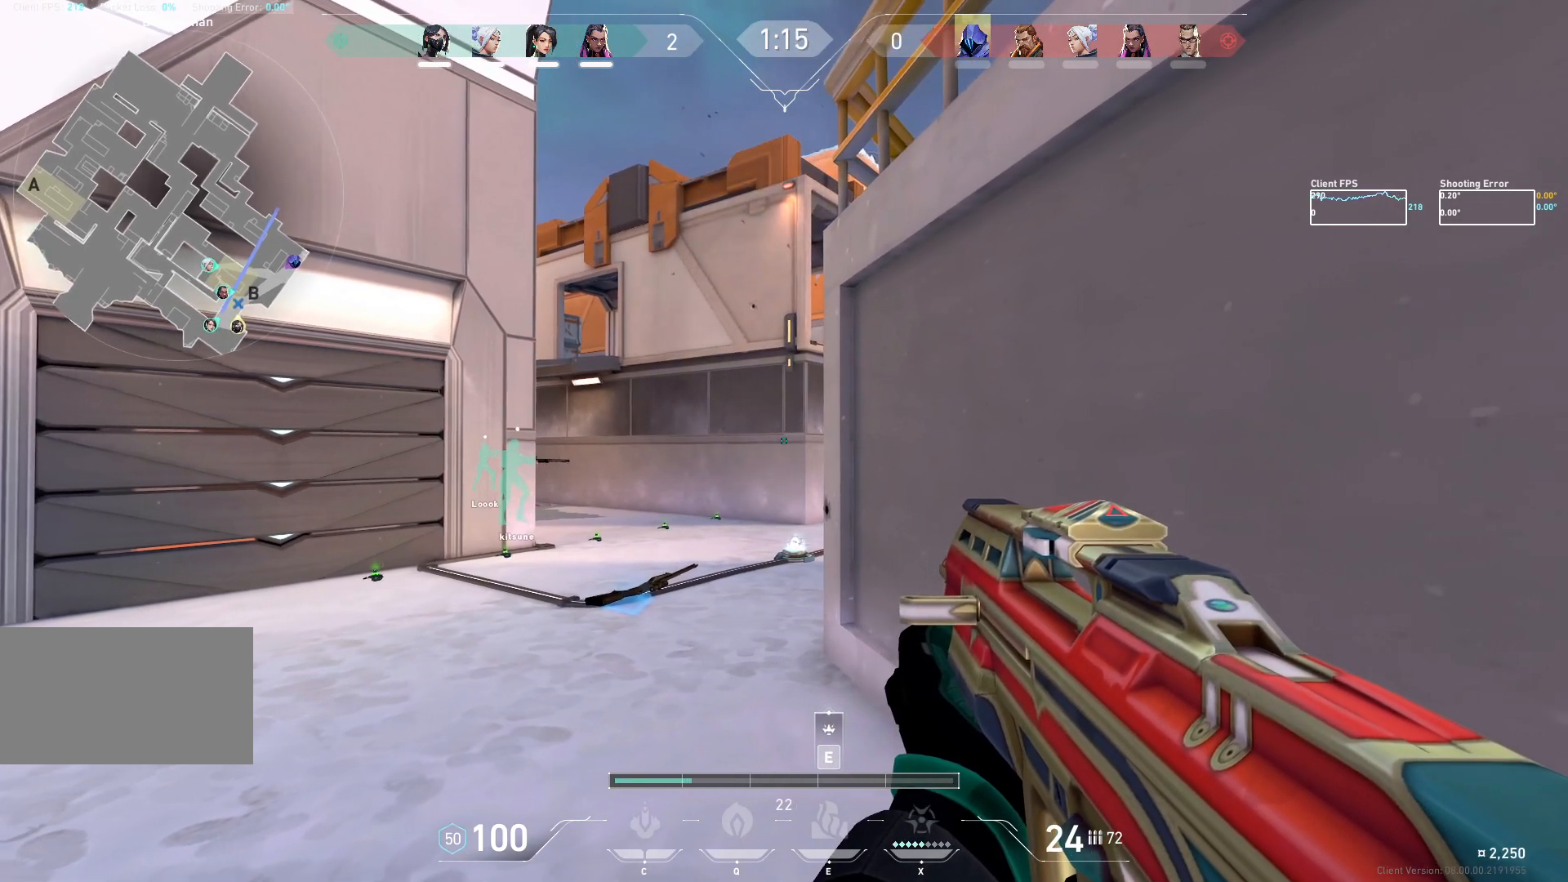
{"keys": [], "mouse": [], "events": [[183, "mouse_mb5", "up"]]}
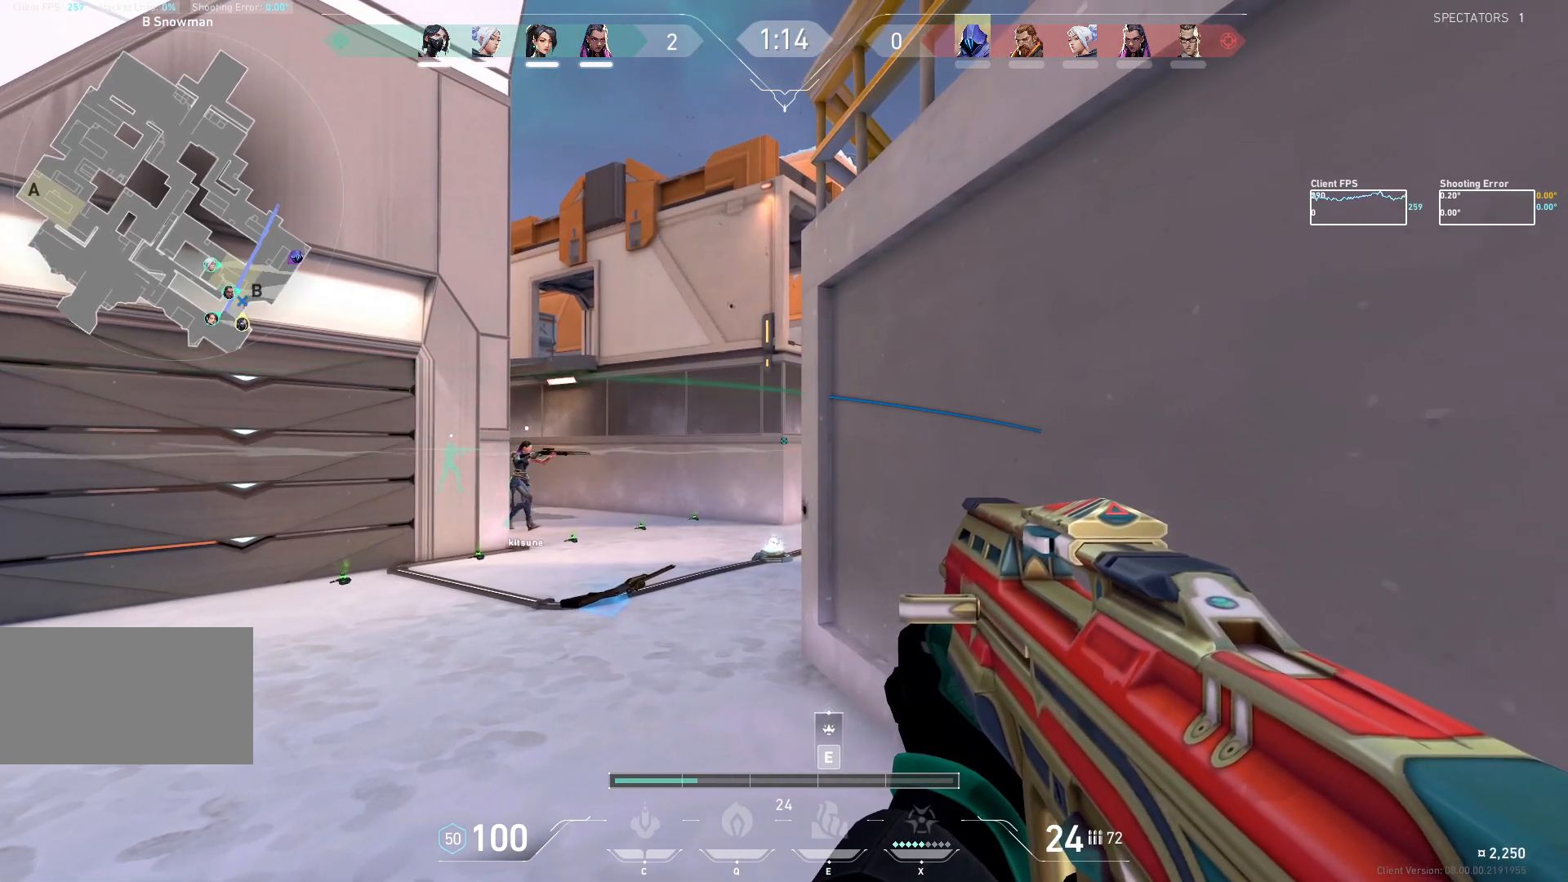
{"keys": [], "mouse": [], "events": []}
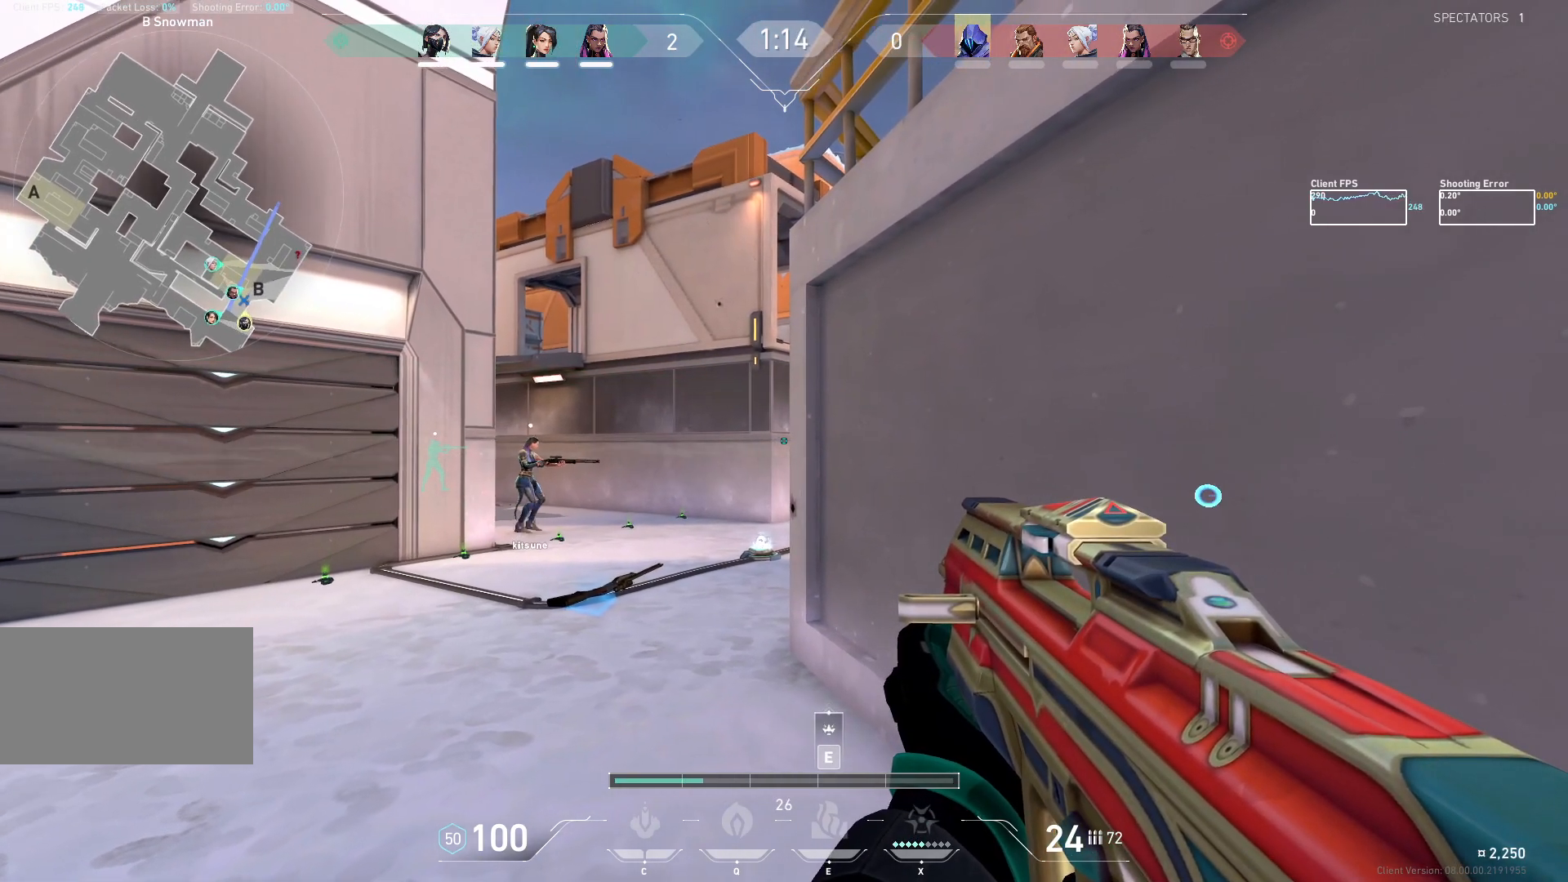
{"keys": ["a"], "mouse": [], "events": [[267, "a", "down"]]}
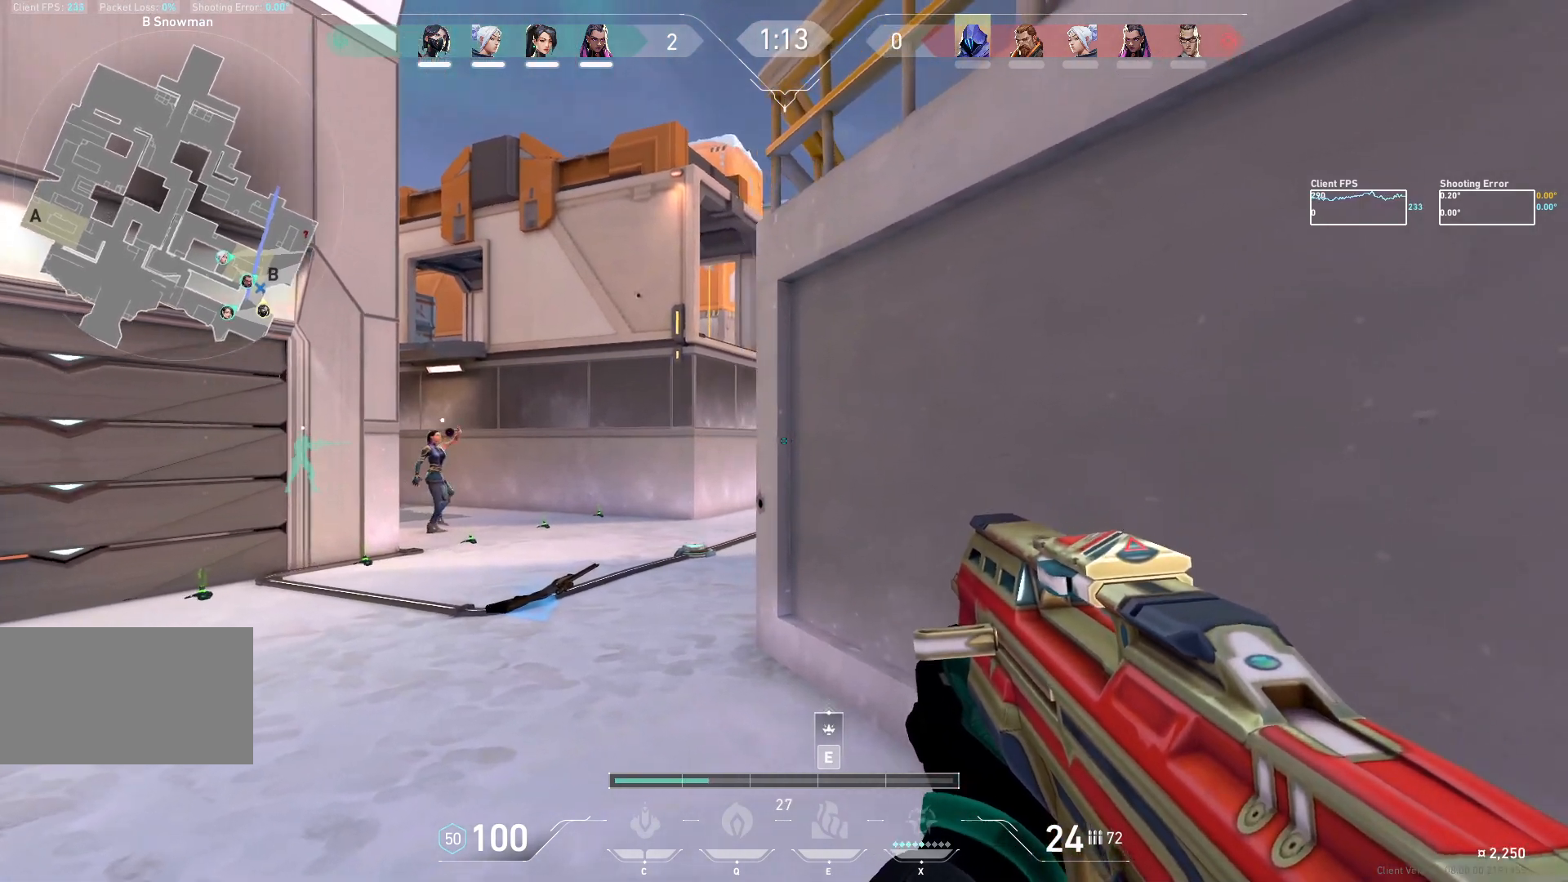
{"keys": [], "mouse": [], "events": [[83, "d", "down"], [150, "a", "up"], [233, "d", "up"]]}
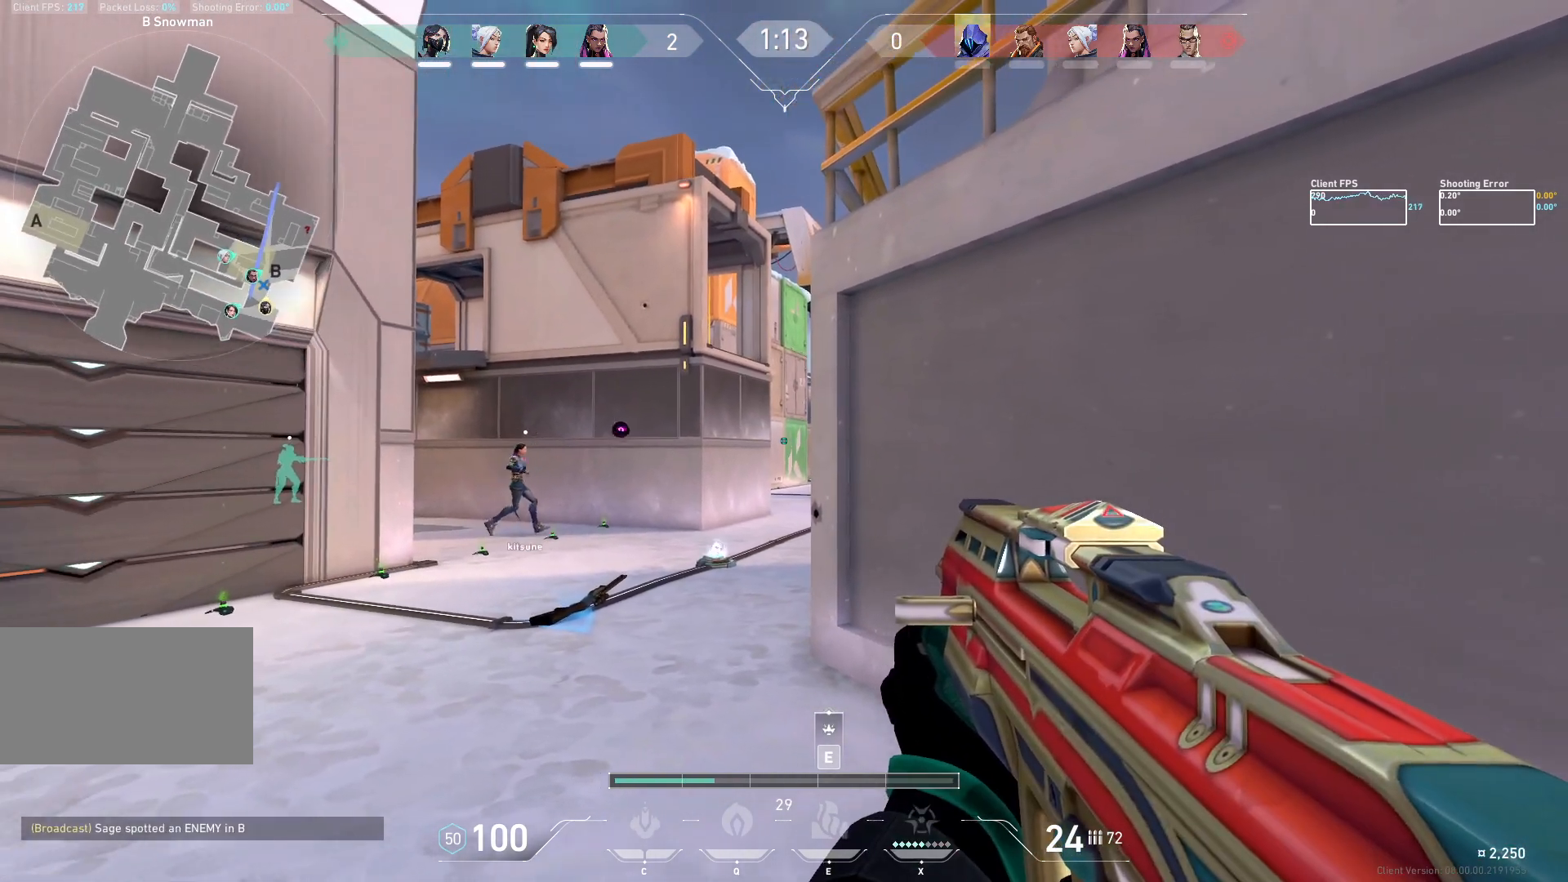
{"keys": ["a"], "mouse": [], "events": [[283, "d", "down"], [383, "d", "up"], [500, "a", "down"]]}
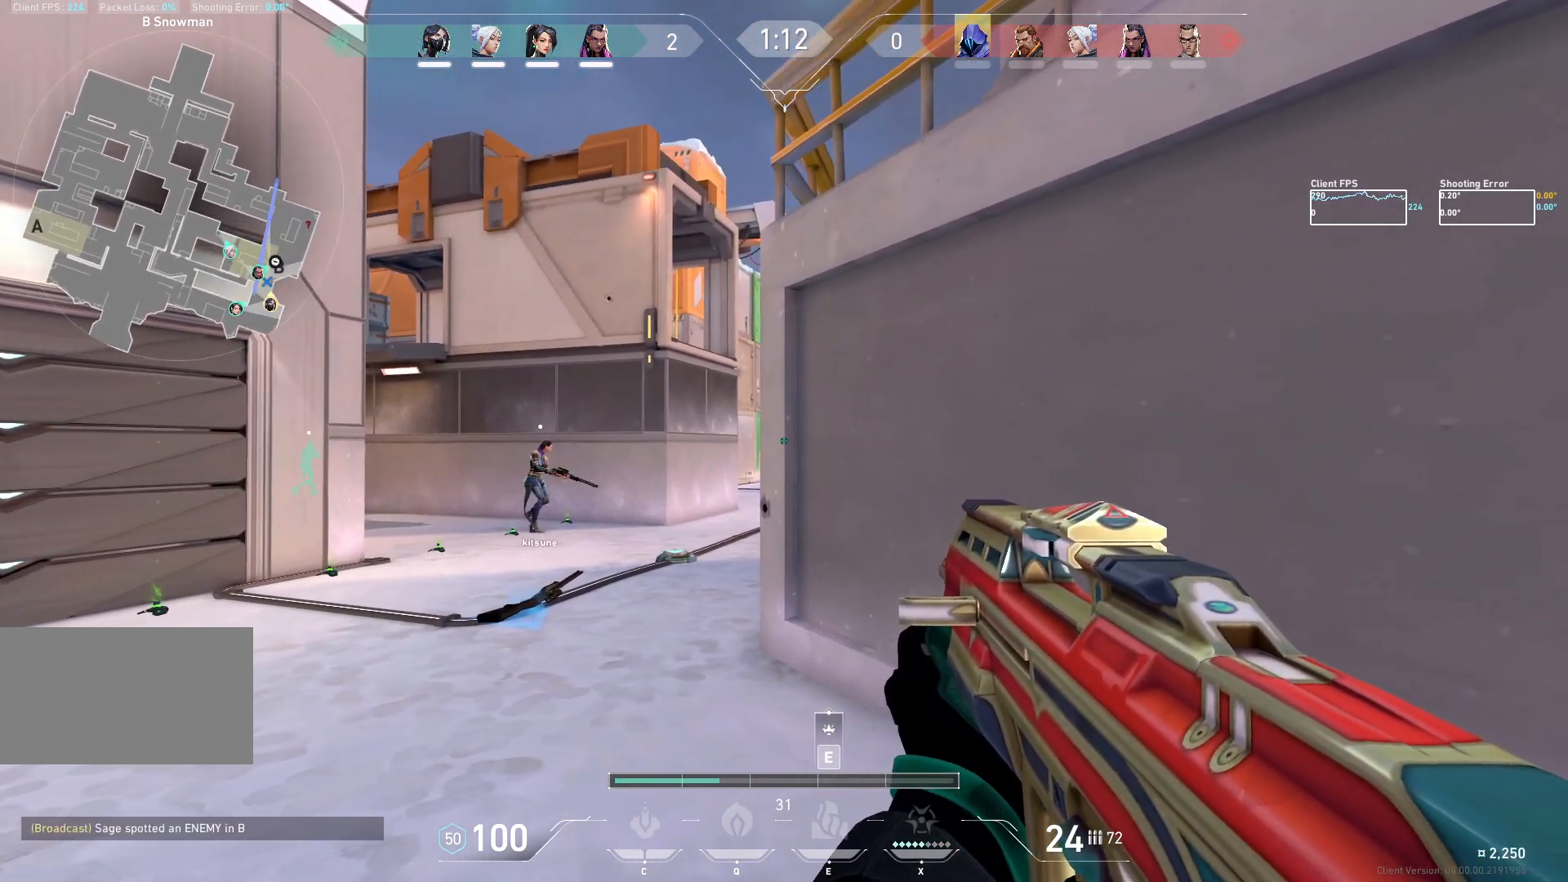
{"keys": ["d"], "mouse": [], "events": [[167, "d", "down"], [183, "a", "up"], [267, "d", "up"], [417, "d", "down"]]}
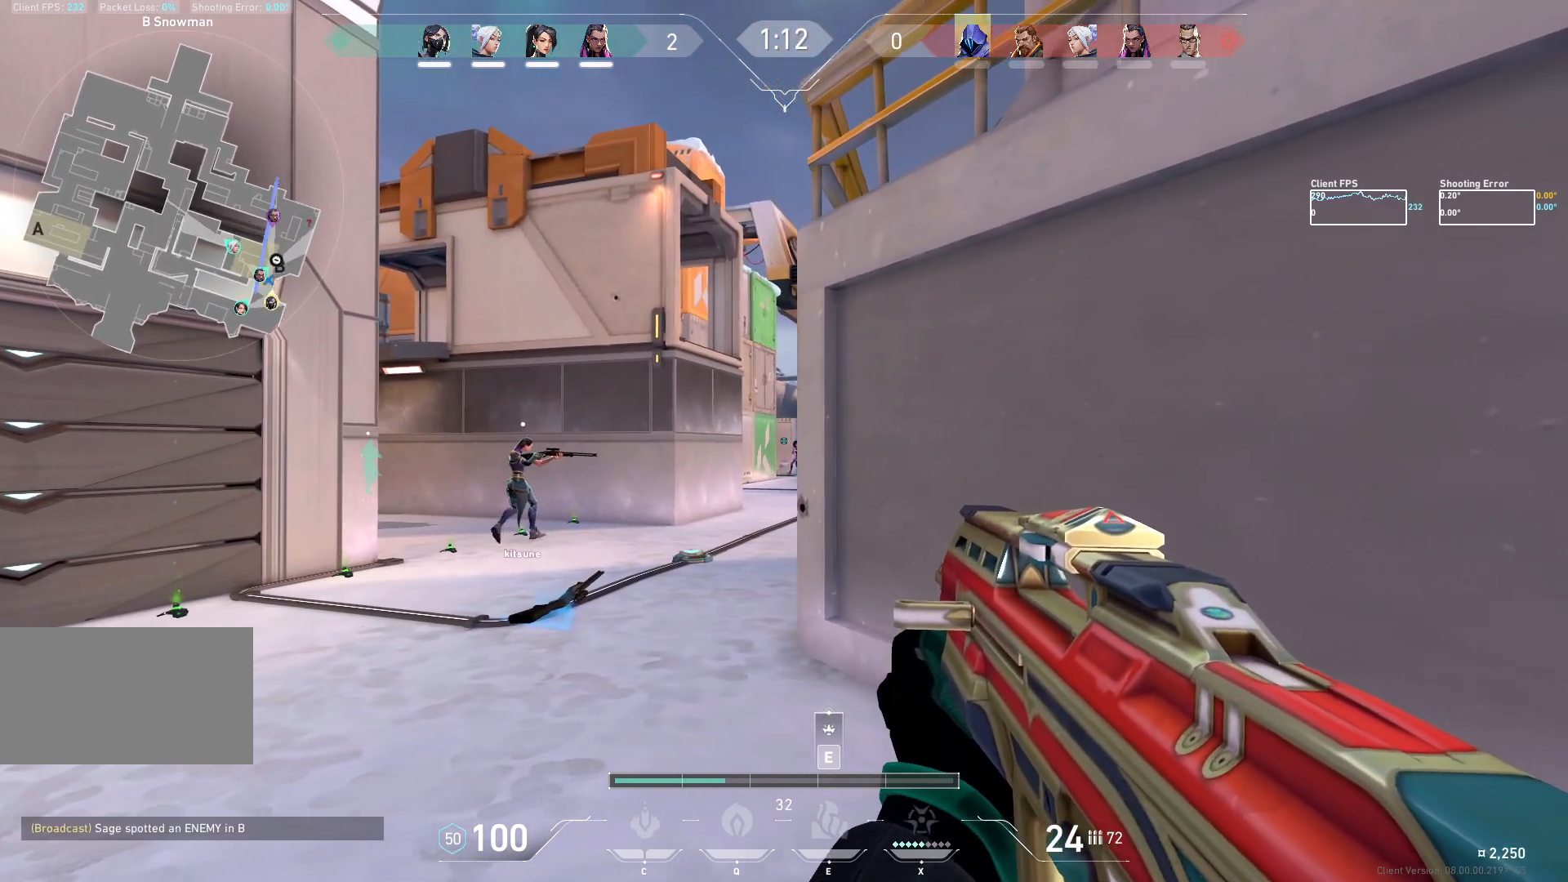
{"keys": ["a"], "mouse": [], "events": [[17, "d", "up"], [333, "mouse_left", "down"], [367, "a", "down"], [467, "mouse_left", "up"]]}
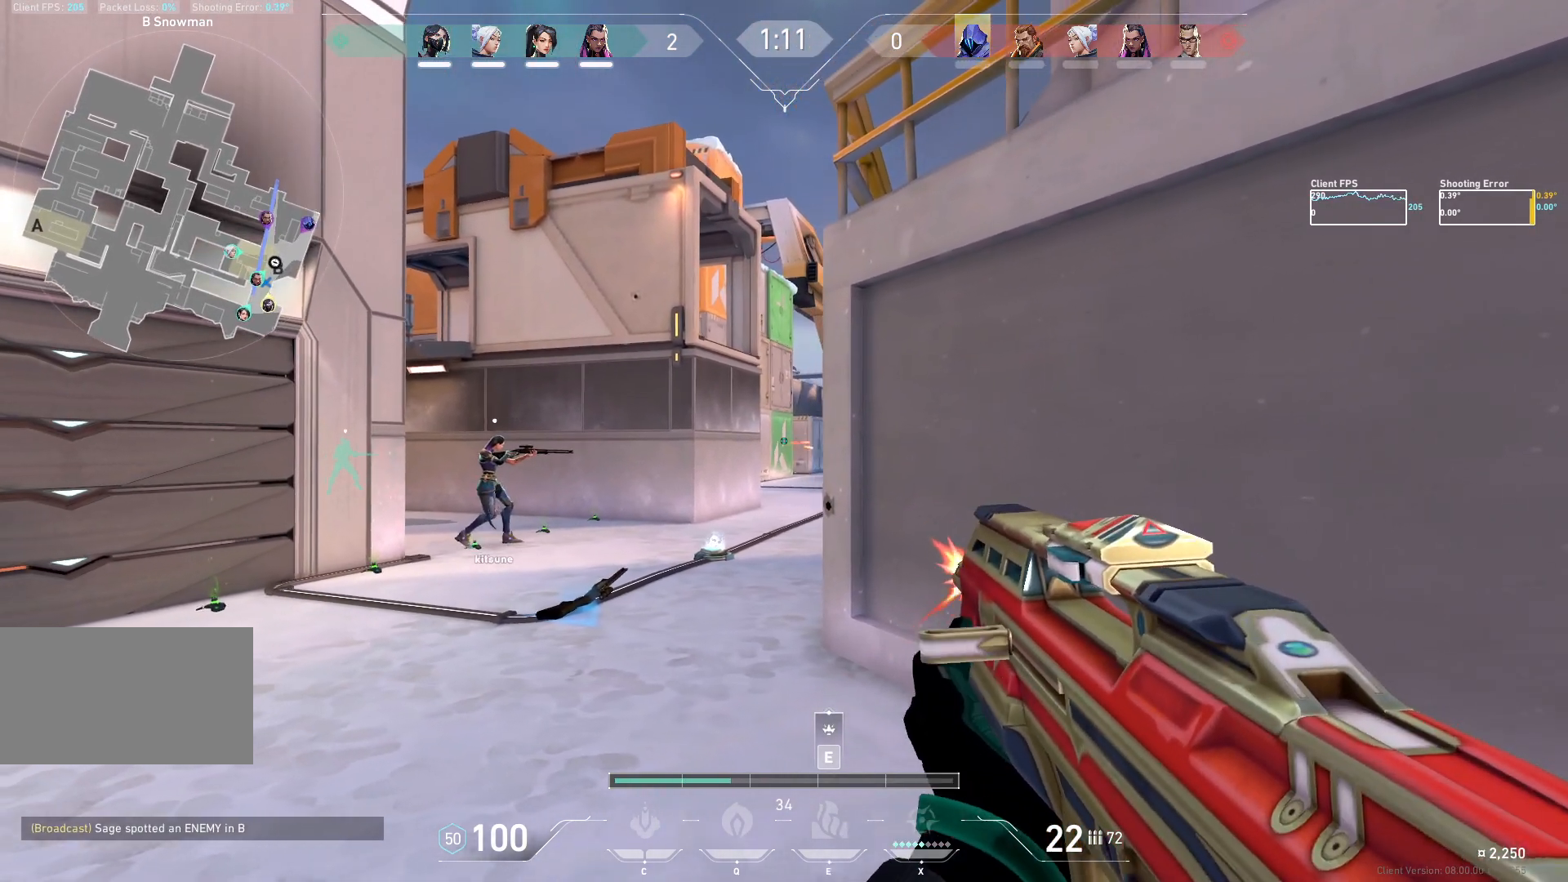
{"keys": ["d"], "mouse": ["left"], "events": [[17, "a", "up"], [17, "d", "down"], [100, "d", "up"], [383, "d", "down"], [483, "mouse_left", "down"]]}
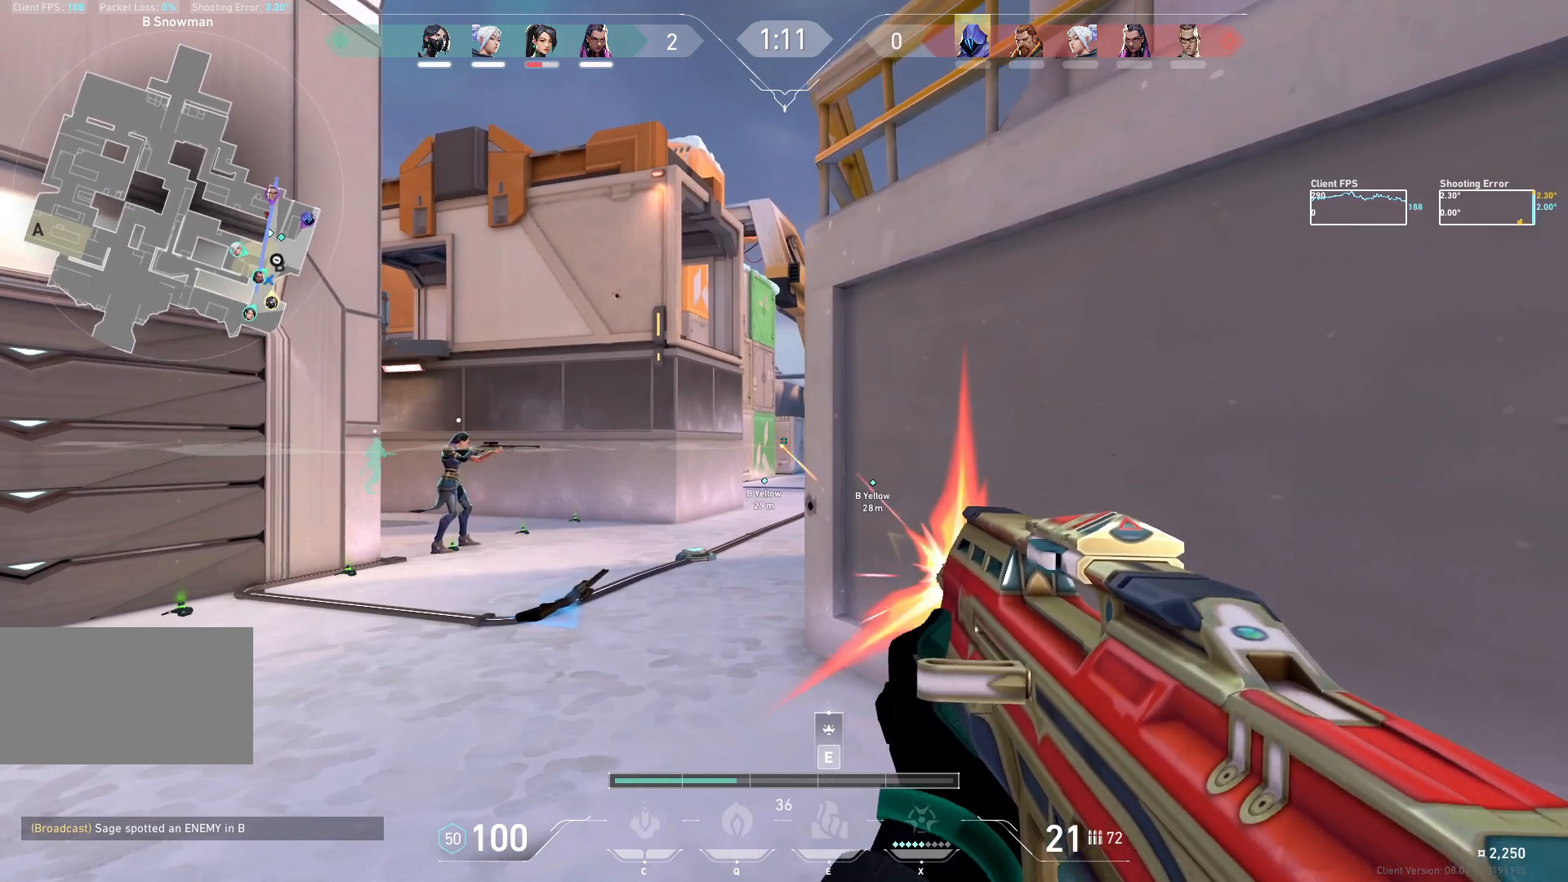
{"keys": ["a"], "mouse": [], "events": [[83, "mouse_left", "up"], [167, "w", "down"], [267, "w", "up"], [367, "a", "down"], [417, "d", "up"]]}
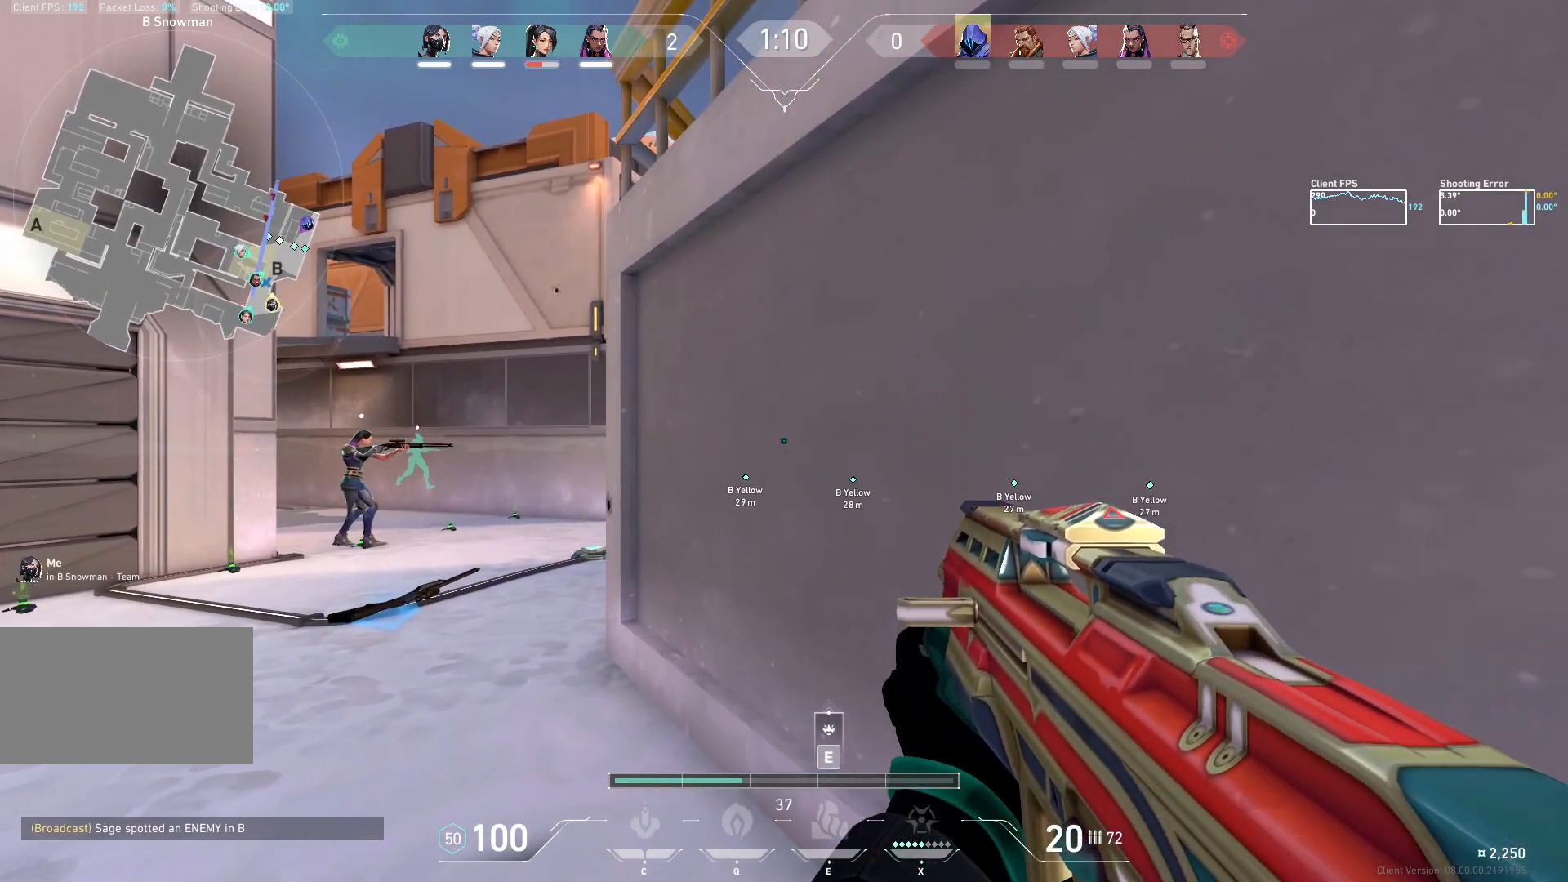
{"keys": ["a"], "mouse": [], "events": [[67, "a", "up"], [400, "a", "down"]]}
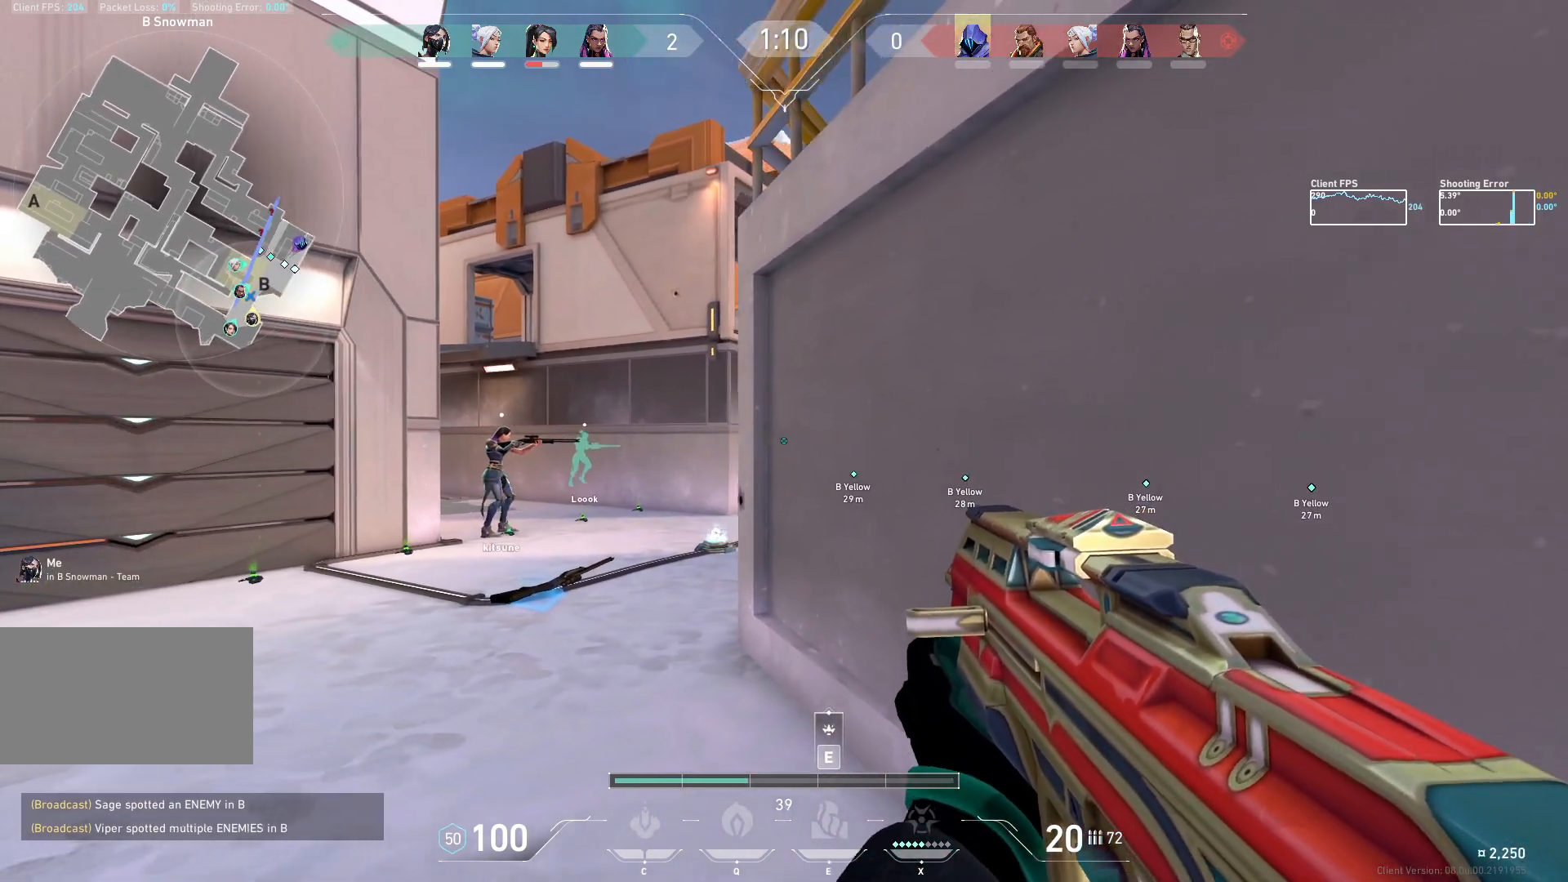
{"keys": [], "mouse": [], "events": [[217, "a", "up"], [283, "d", "down"], [483, "d", "up"]]}
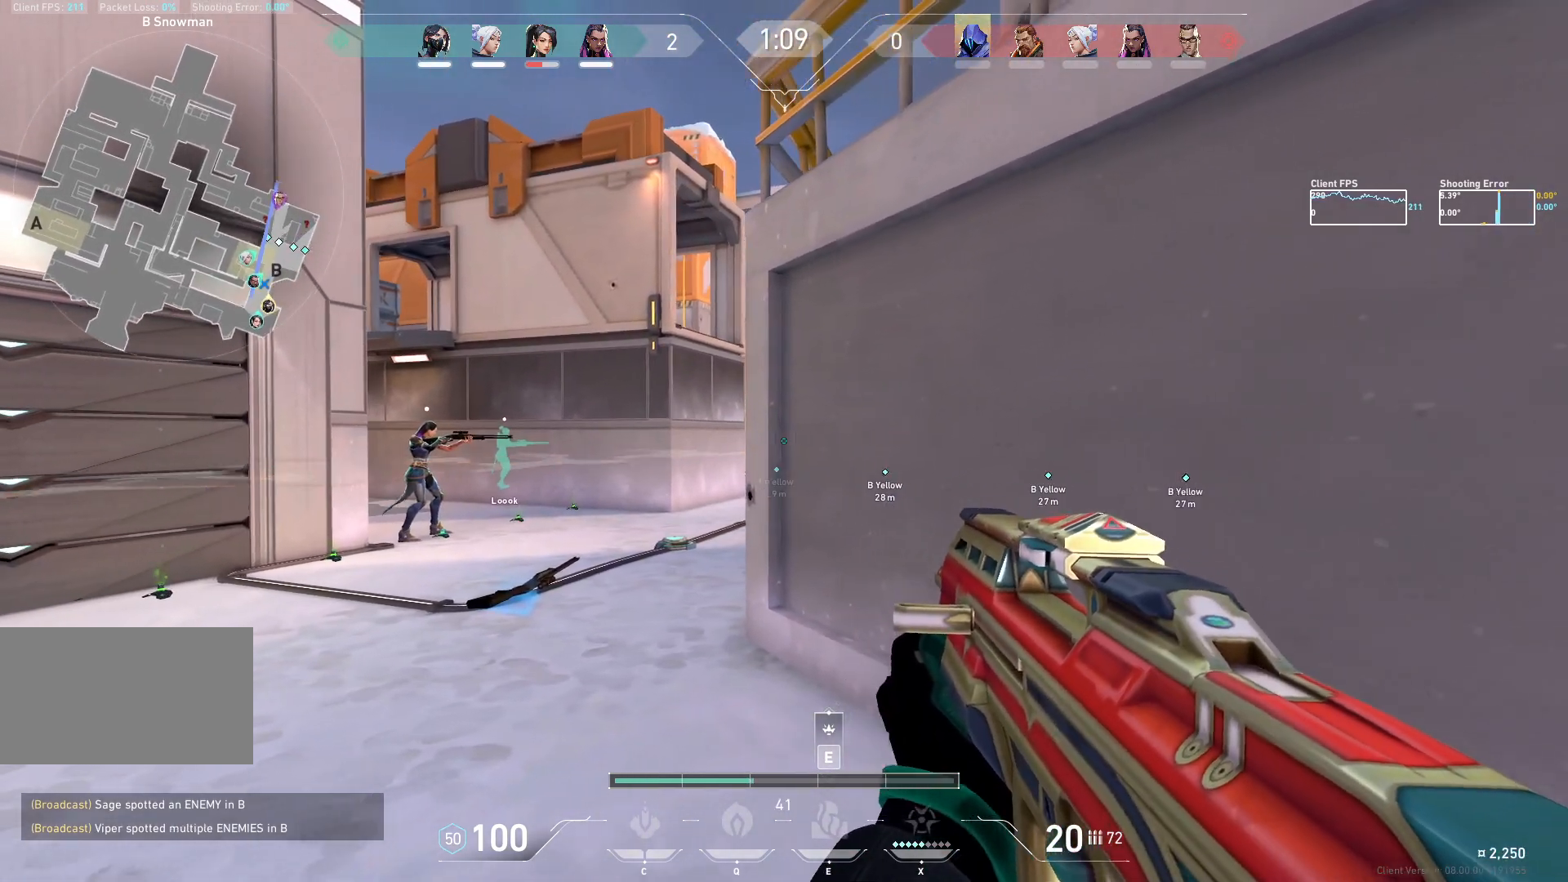
{"keys": [], "mouse": [], "events": [[50, "a", "down"], [183, "a", "up"]]}
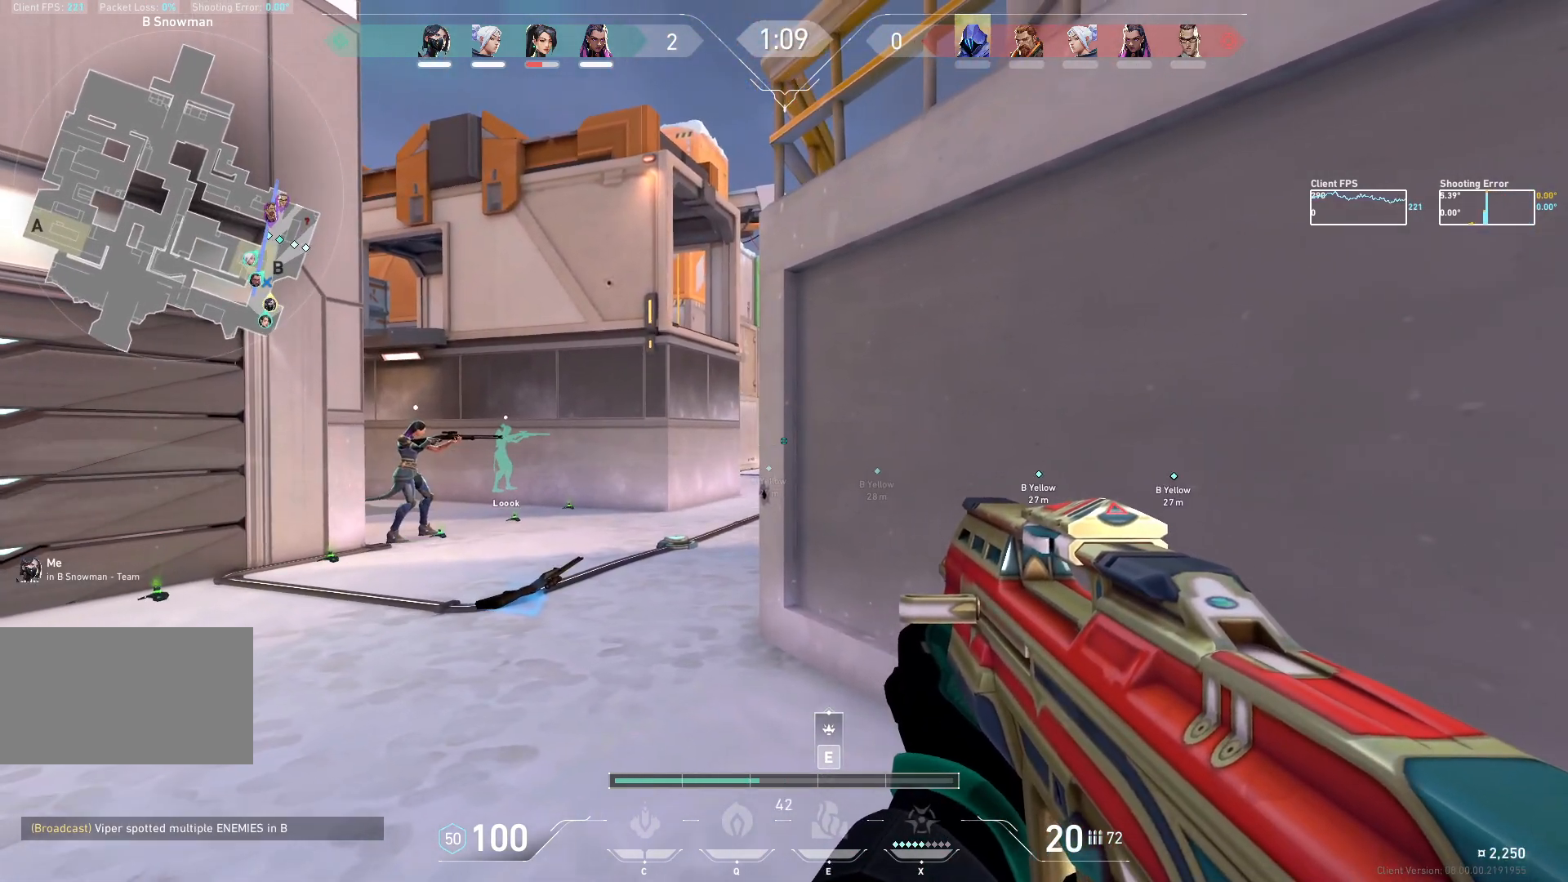
{"keys": ["a", "d"], "mouse": [], "events": [[233, "a", "down"], [483, "d", "down"]]}
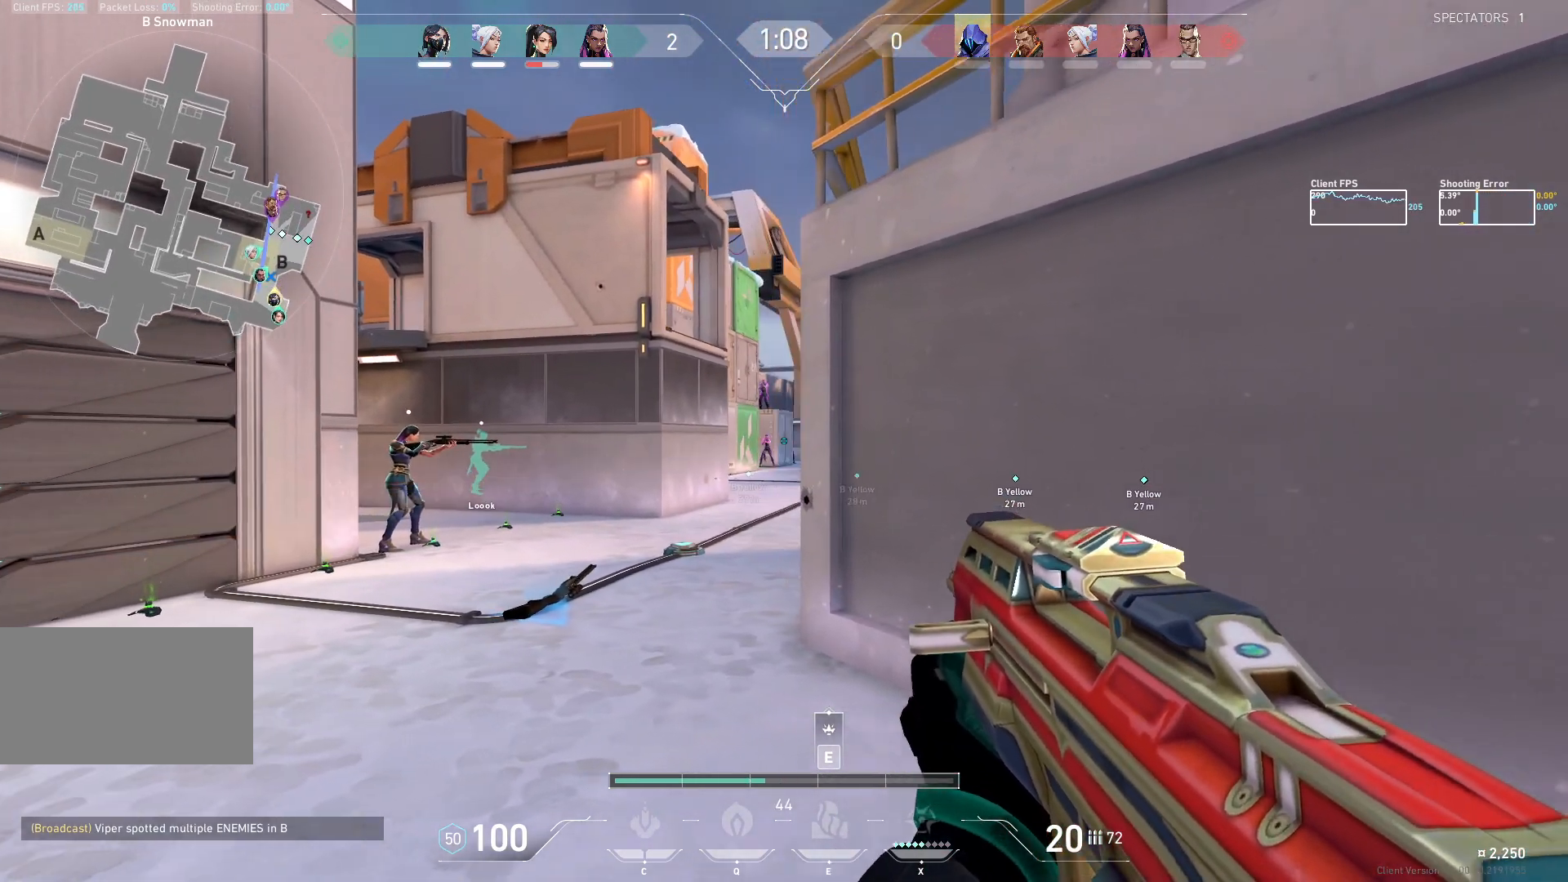
{"keys": ["d"], "mouse": [], "events": [[33, "a", "up"], [317, "mouse_left", "down"], [417, "mouse_left", "up"]]}
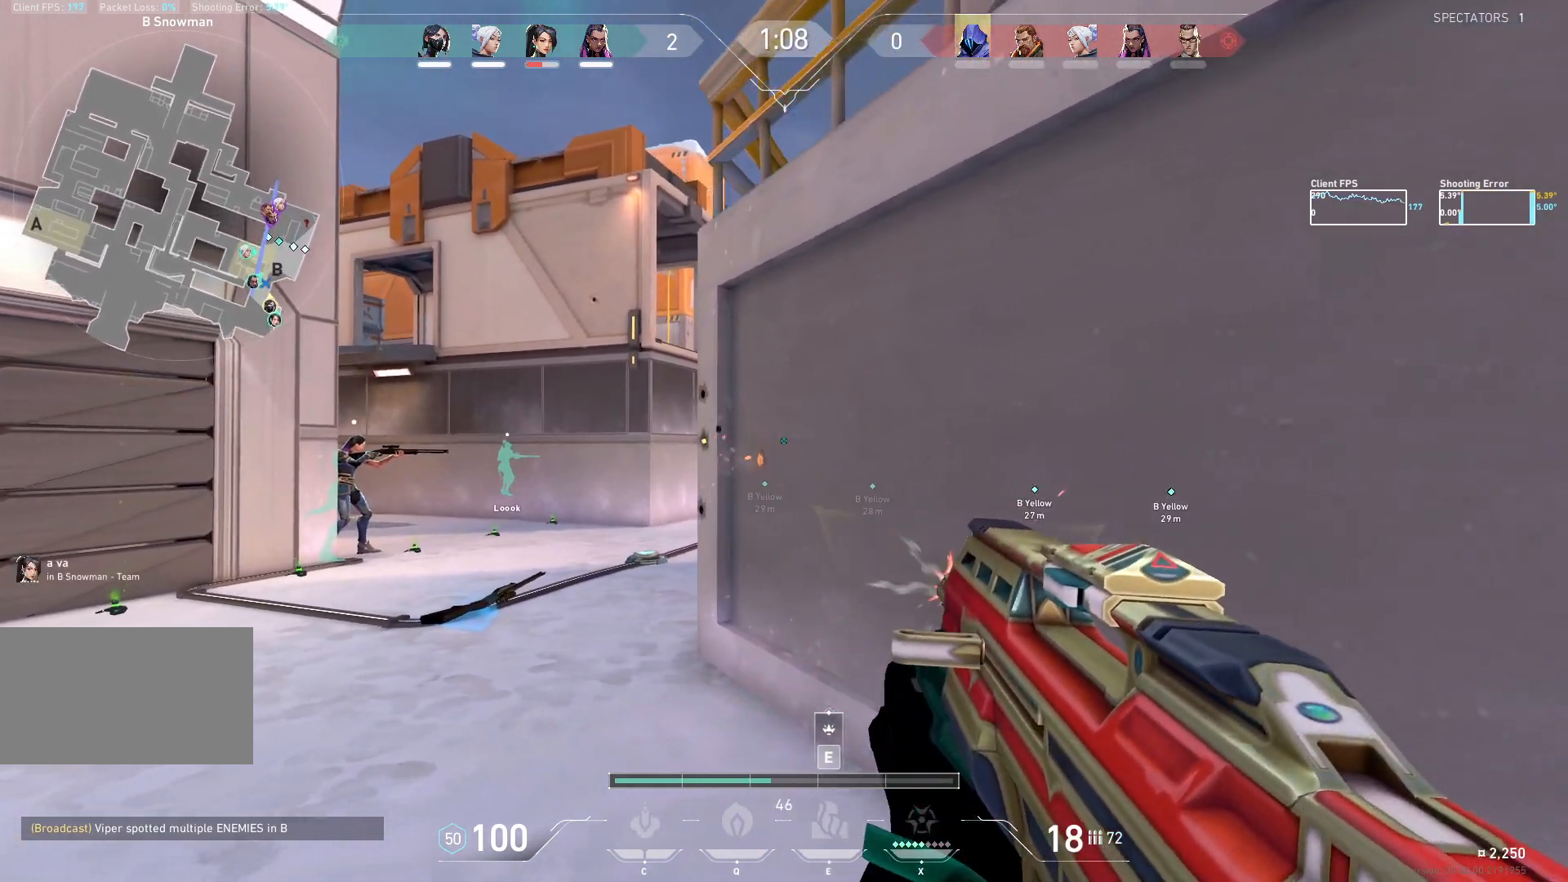
{"keys": [], "mouse": [], "events": [[83, "w", "down"], [100, "a", "down"], [117, "a", "up"], [183, "w", "up"], [433, "d", "up"]]}
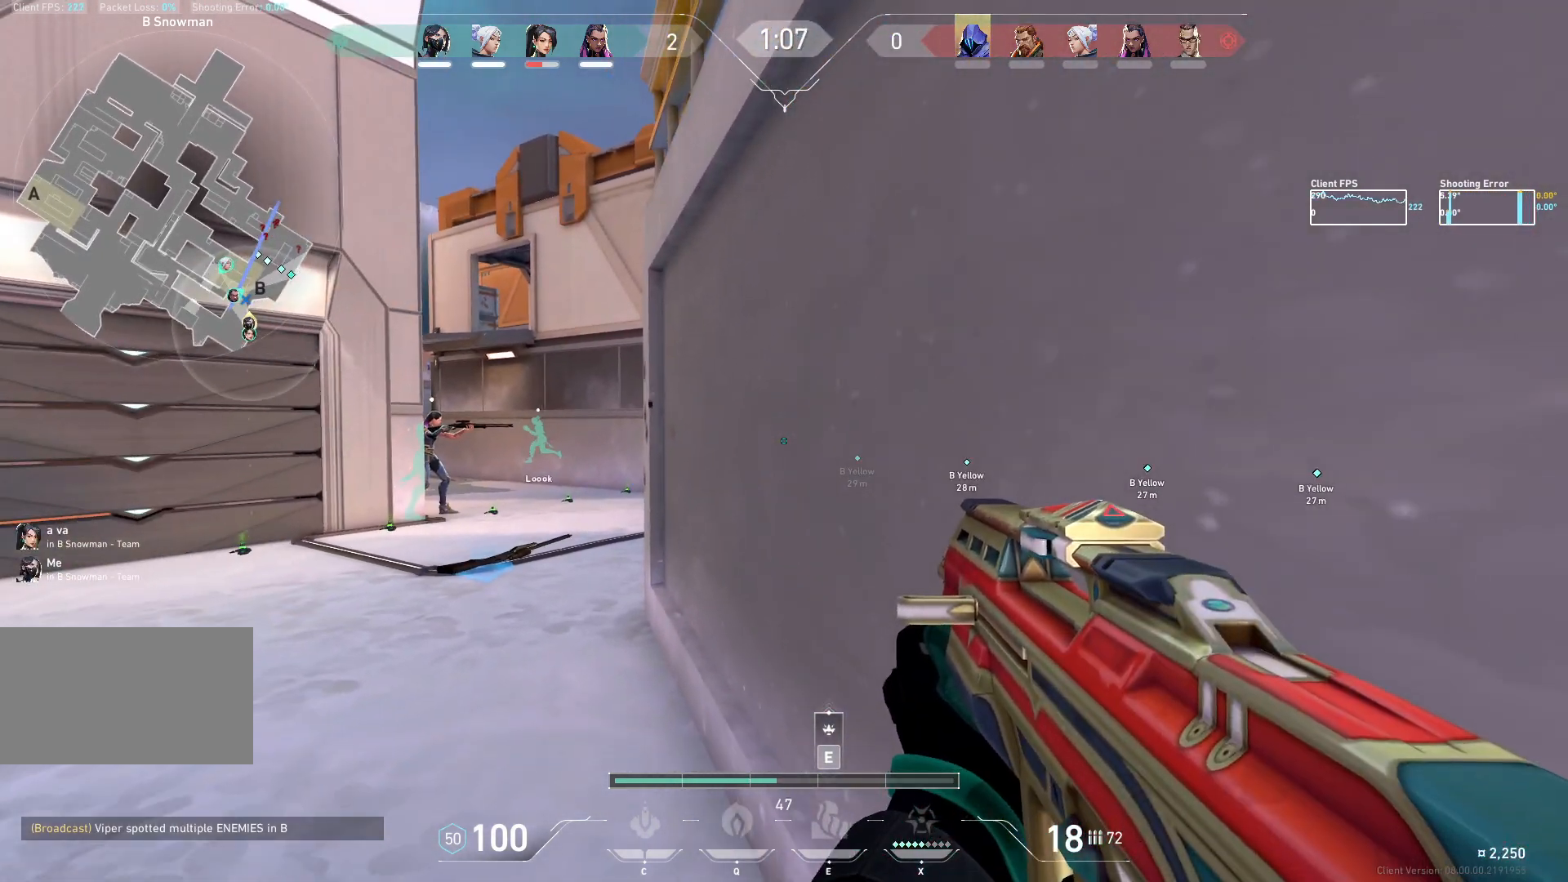
{"keys": [], "mouse": [], "events": []}
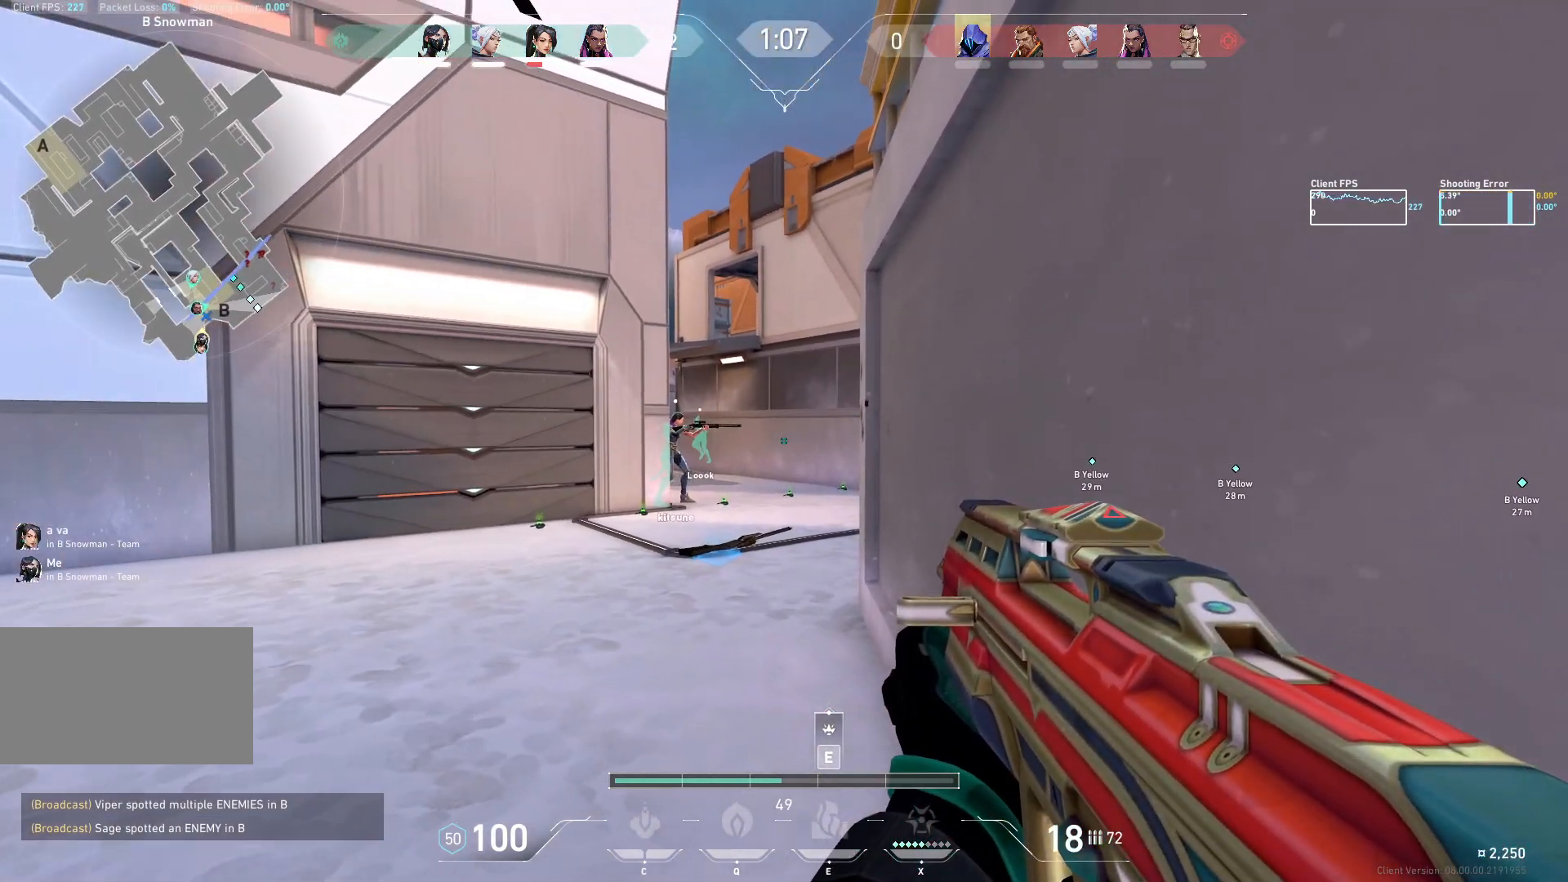
{"keys": ["a"], "mouse": [], "events": [[450, "a", "down"]]}
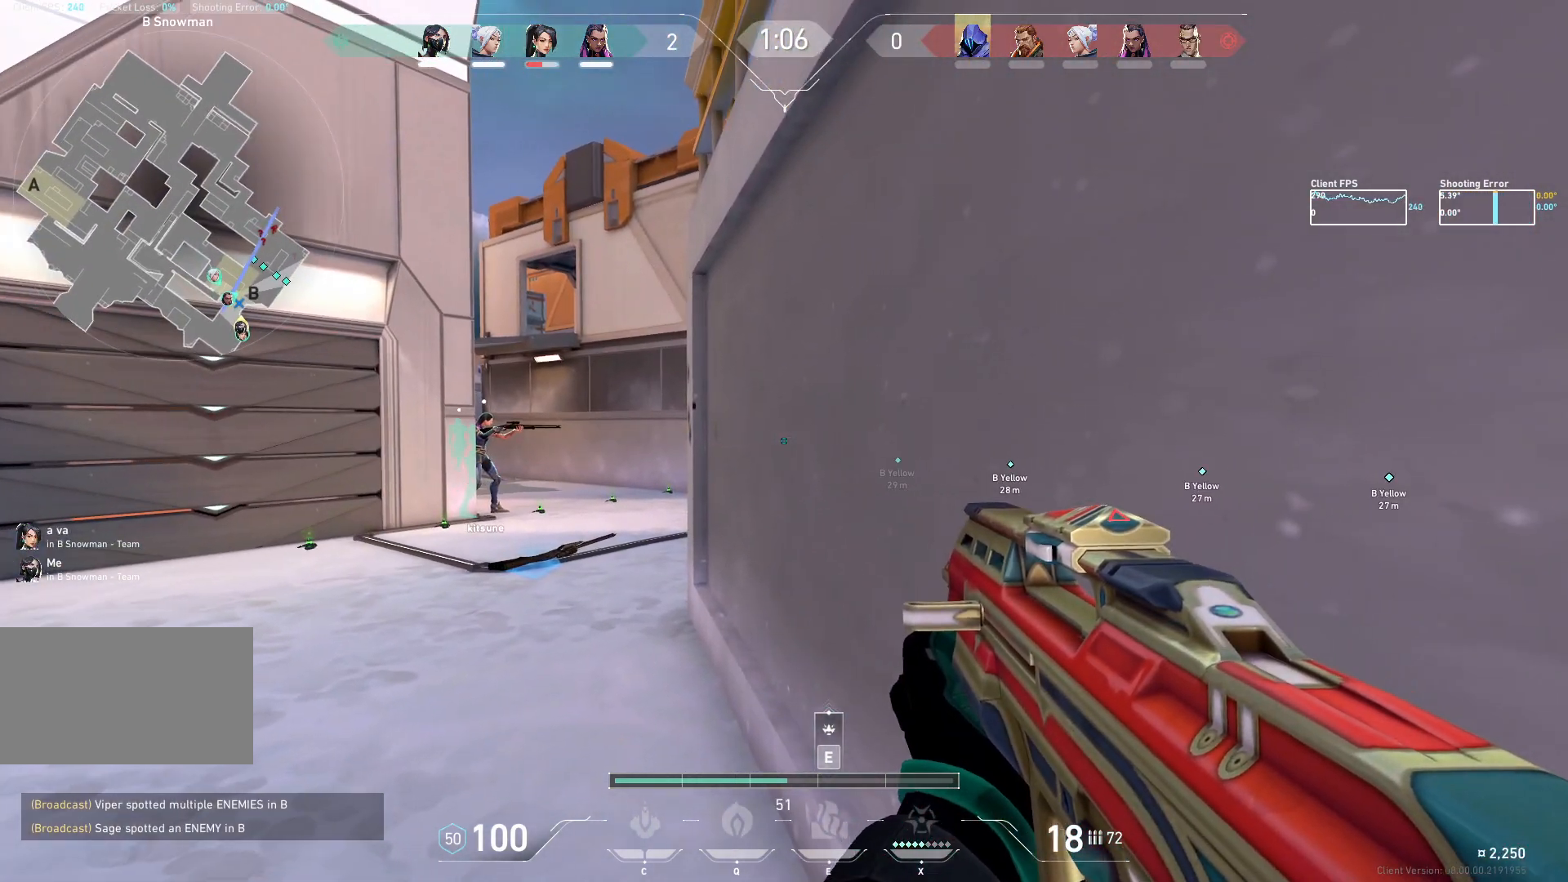
{"keys": ["d"], "mouse": [], "events": [[317, "d", "down"], [383, "a", "up"]]}
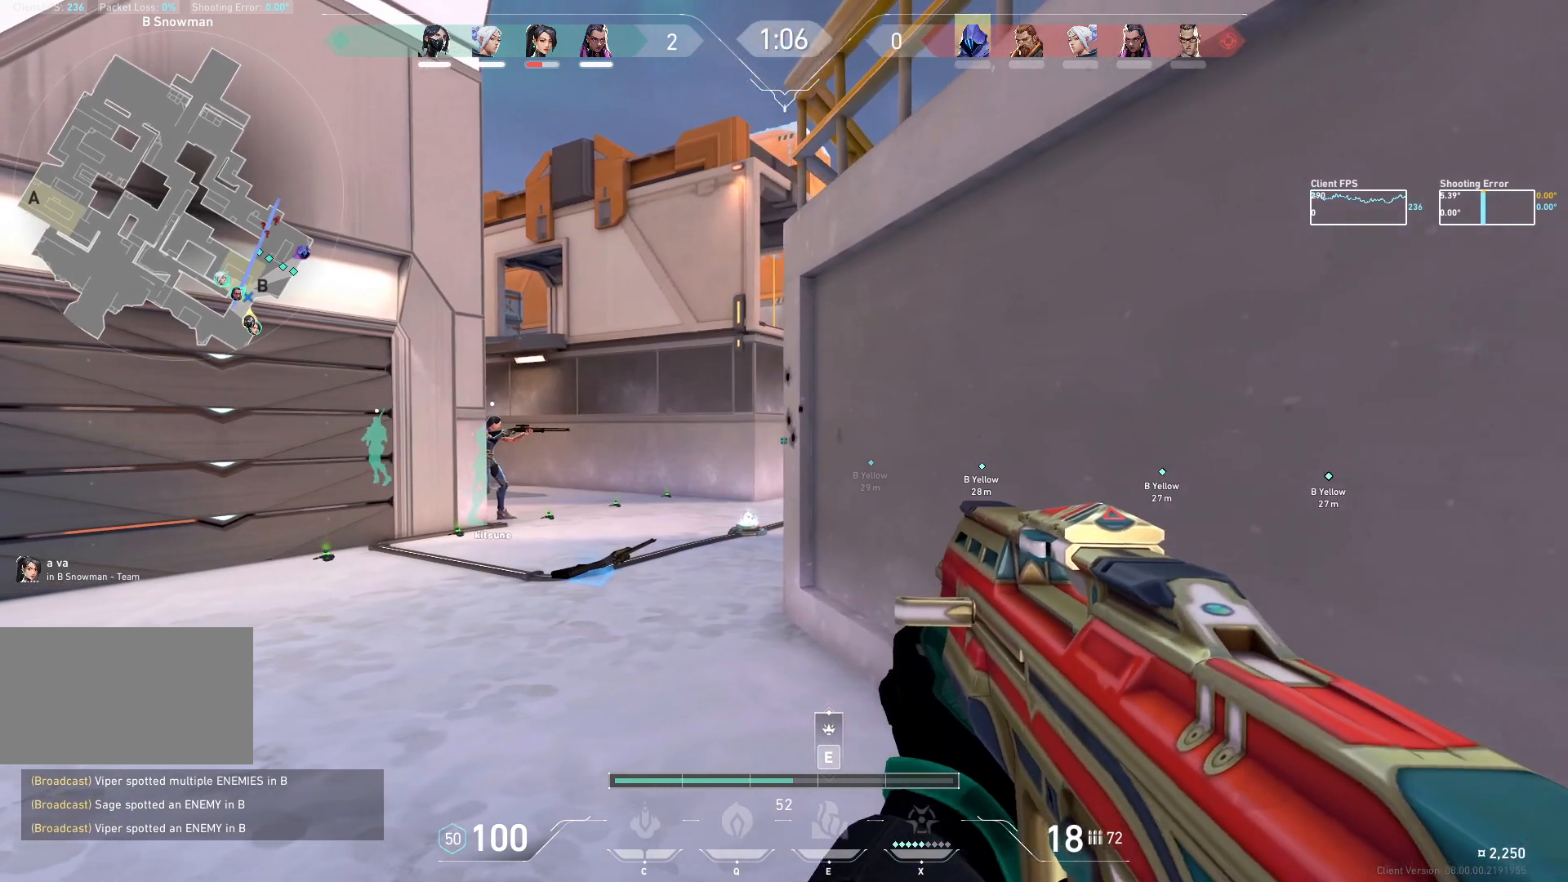
{"keys": [], "mouse": [], "events": [[133, "d", "up"], [317, "d", "down"], [467, "d", "up"]]}
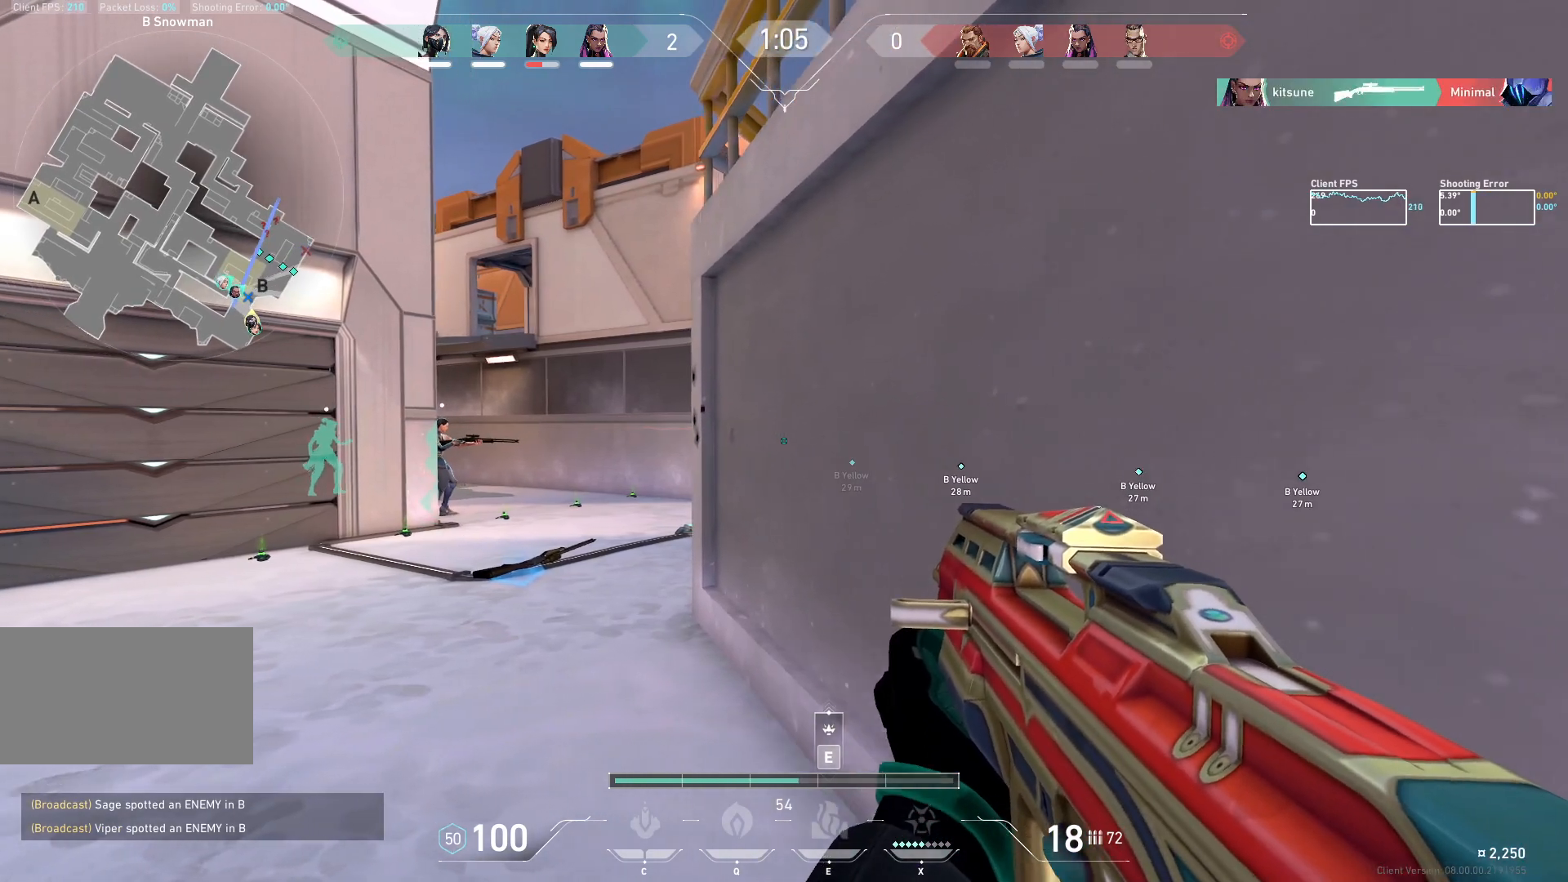
{"keys": [], "mouse": [], "events": []}
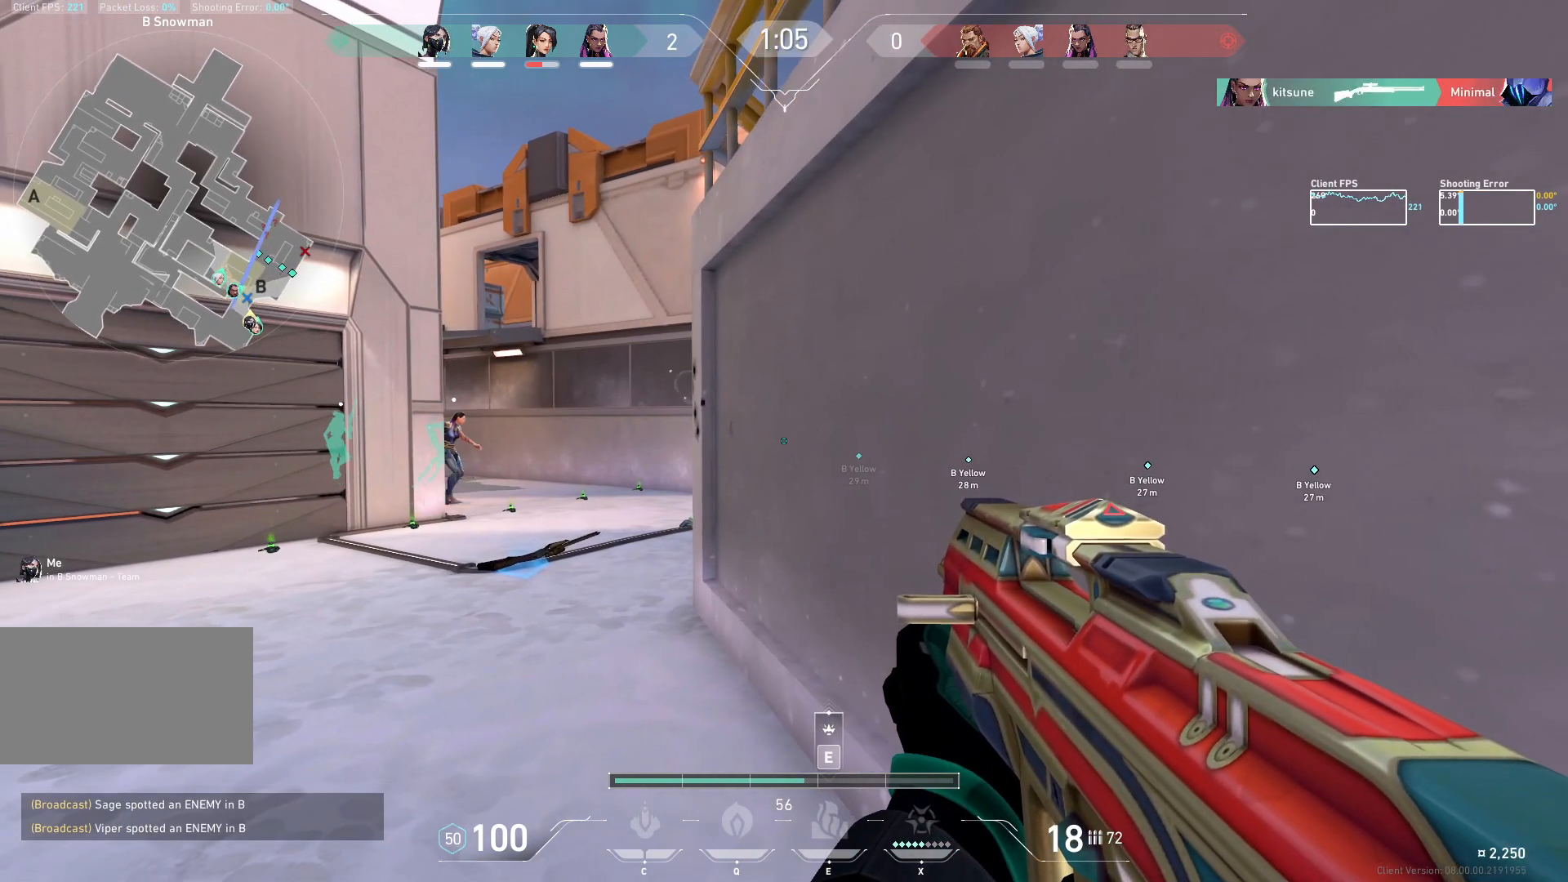
{"keys": [], "mouse": [], "events": []}
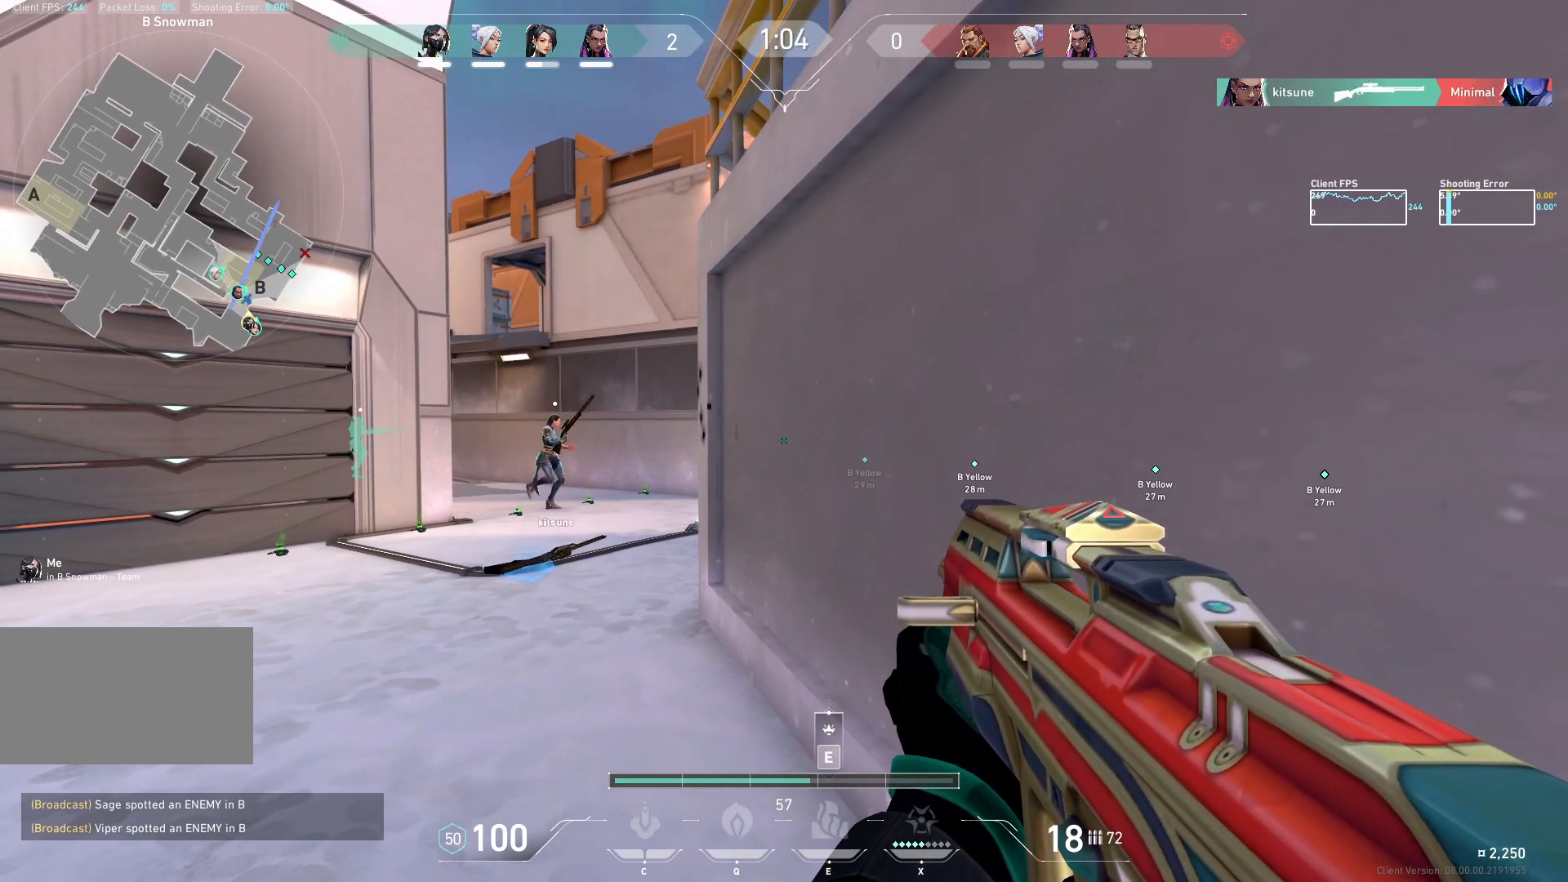
{"keys": [], "mouse": [], "events": []}
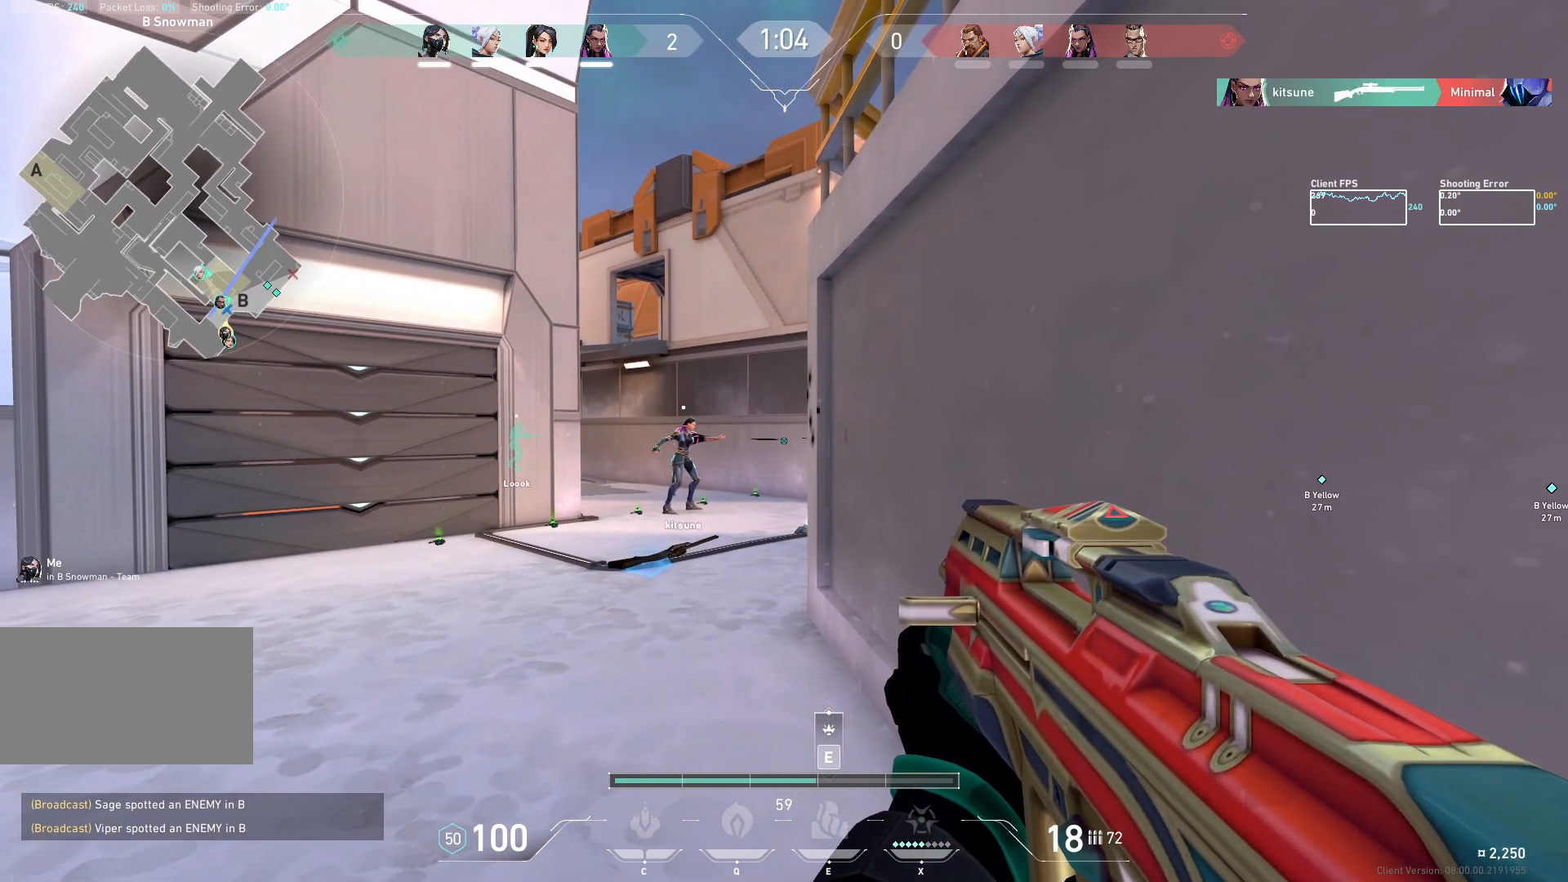
{"keys": [], "mouse": [], "events": []}
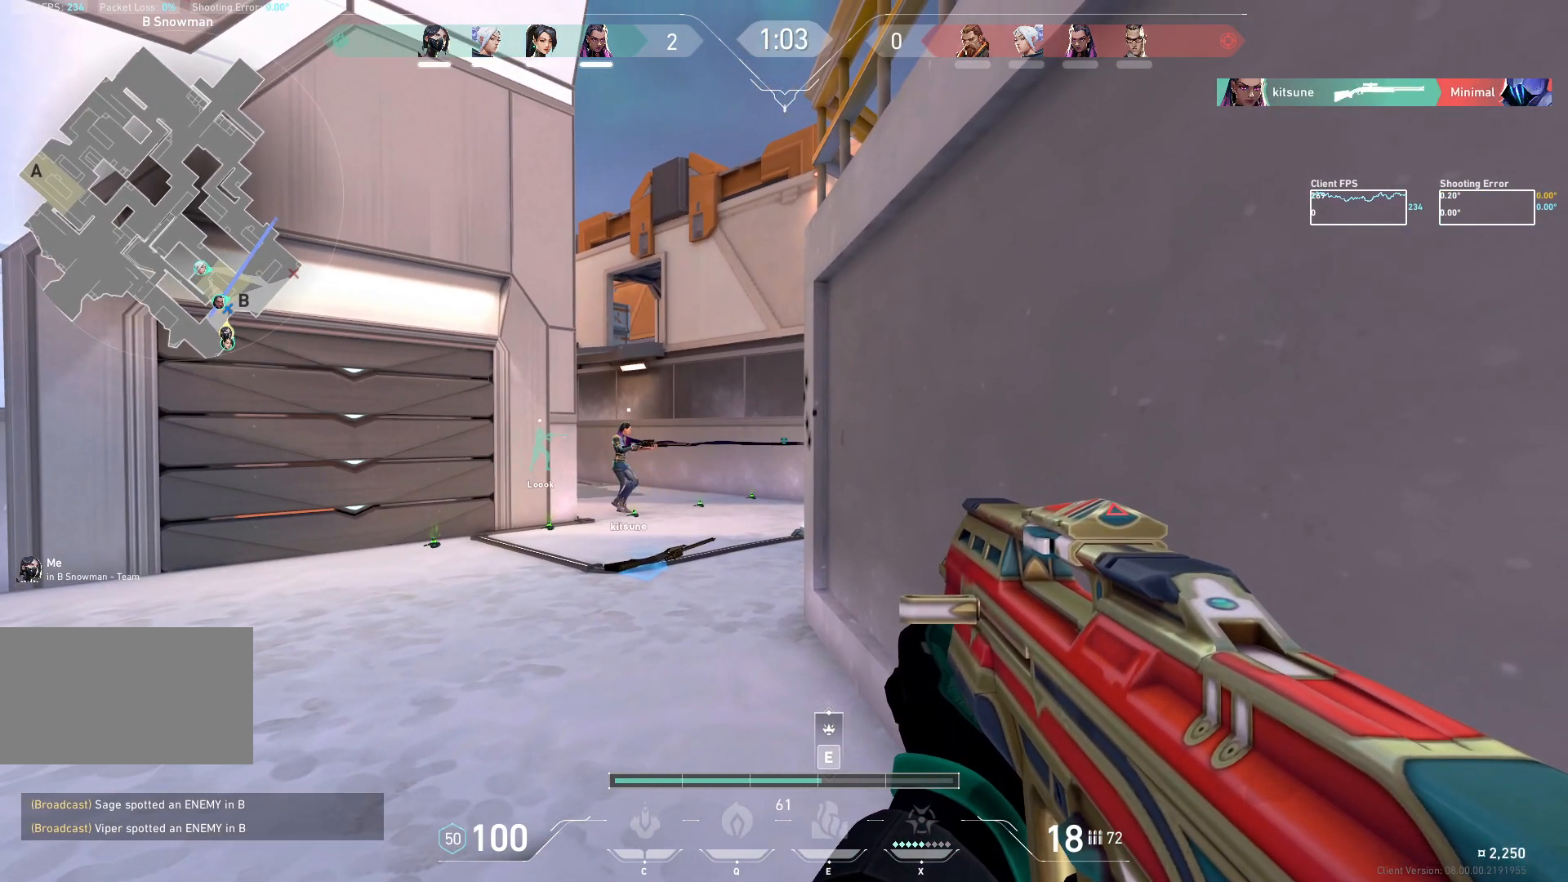
{"keys": [], "mouse": [], "events": []}
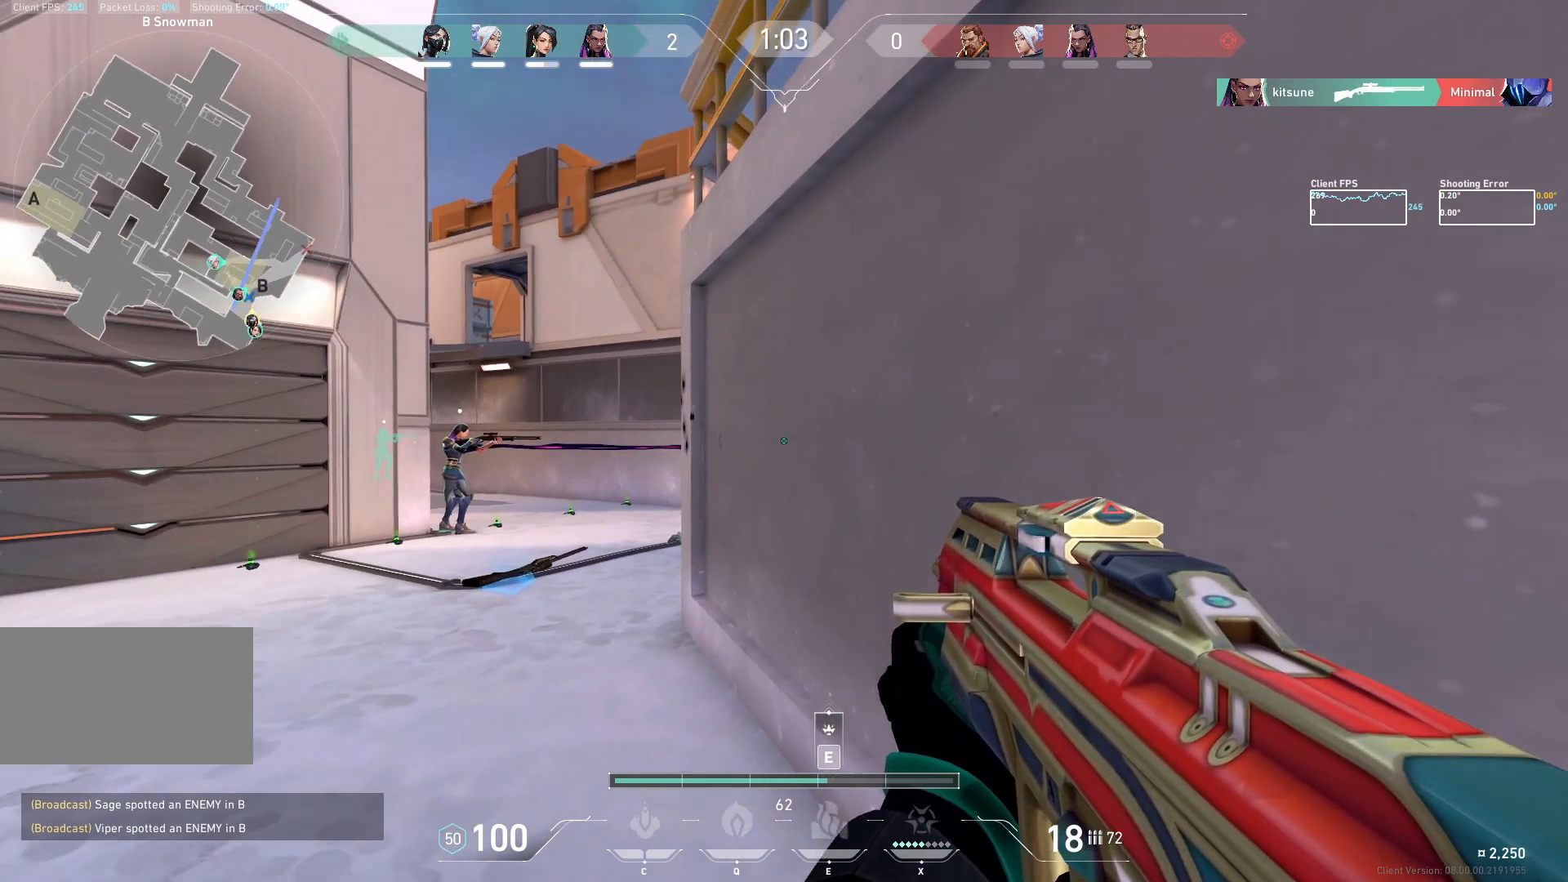
{"keys": [], "mouse": [], "events": []}